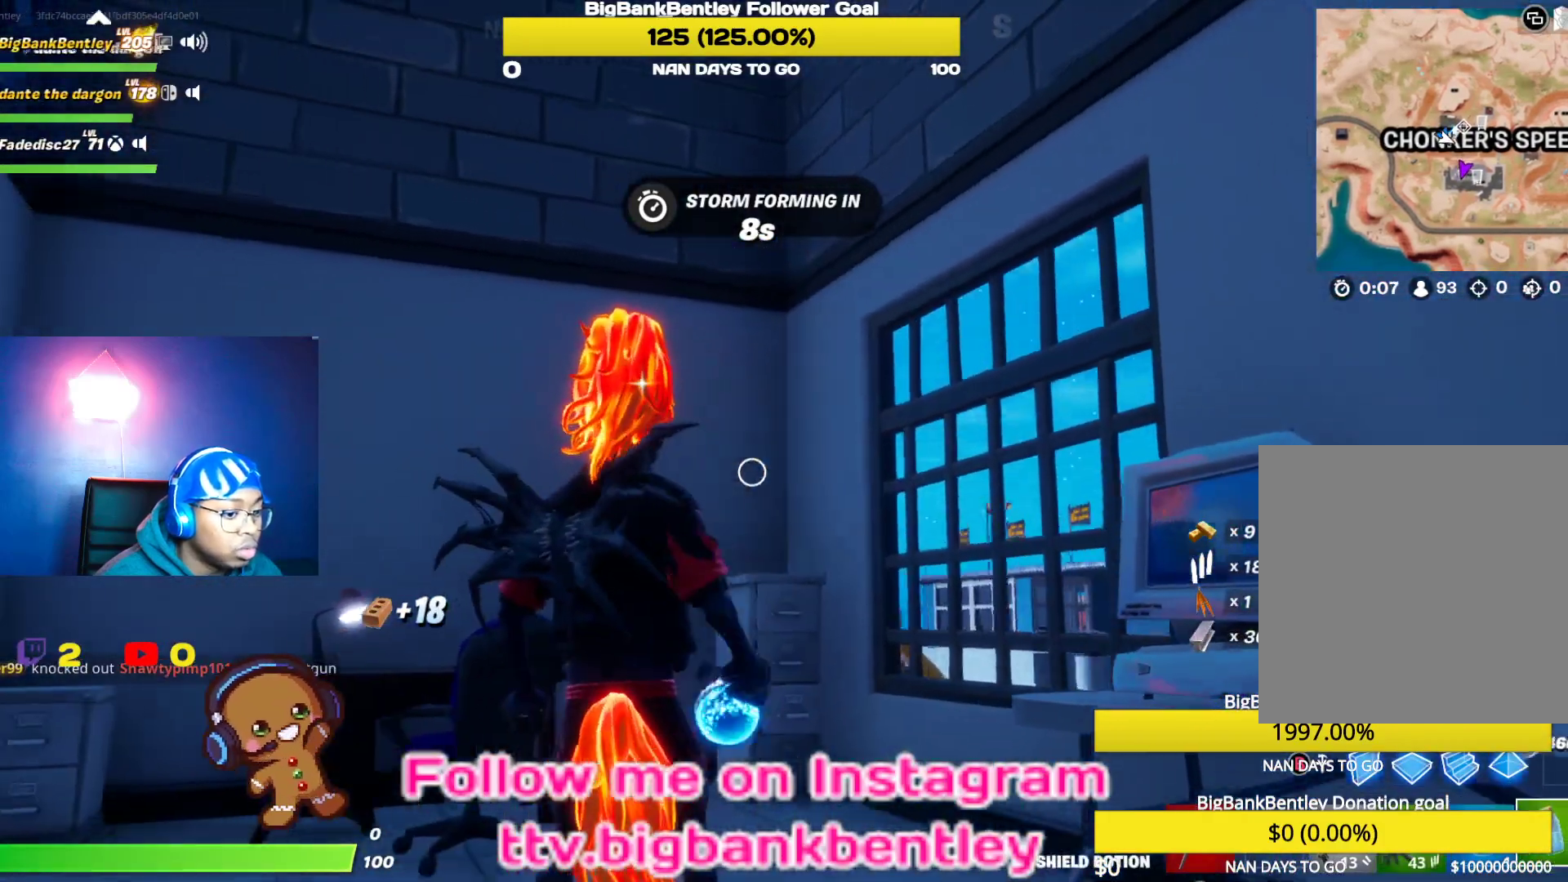
Gameplay with a controller (Xbox layout); each line is a JSON object with the inputs held at the frame after it. "events" lists button and stick changes between this image and that frame as [ms after this image, input, new state], when the widget could be followed in between.
{"buttons": [], "left_stick": "center", "right_stick": "down-left", "events": [[50, "left_stick", "down"], [83, "R1", "up"], [83, "right_stick", "down-left"], [350, "R2", "down"], [417, "left_stick", "center"], [483, "R2", "up"]]}
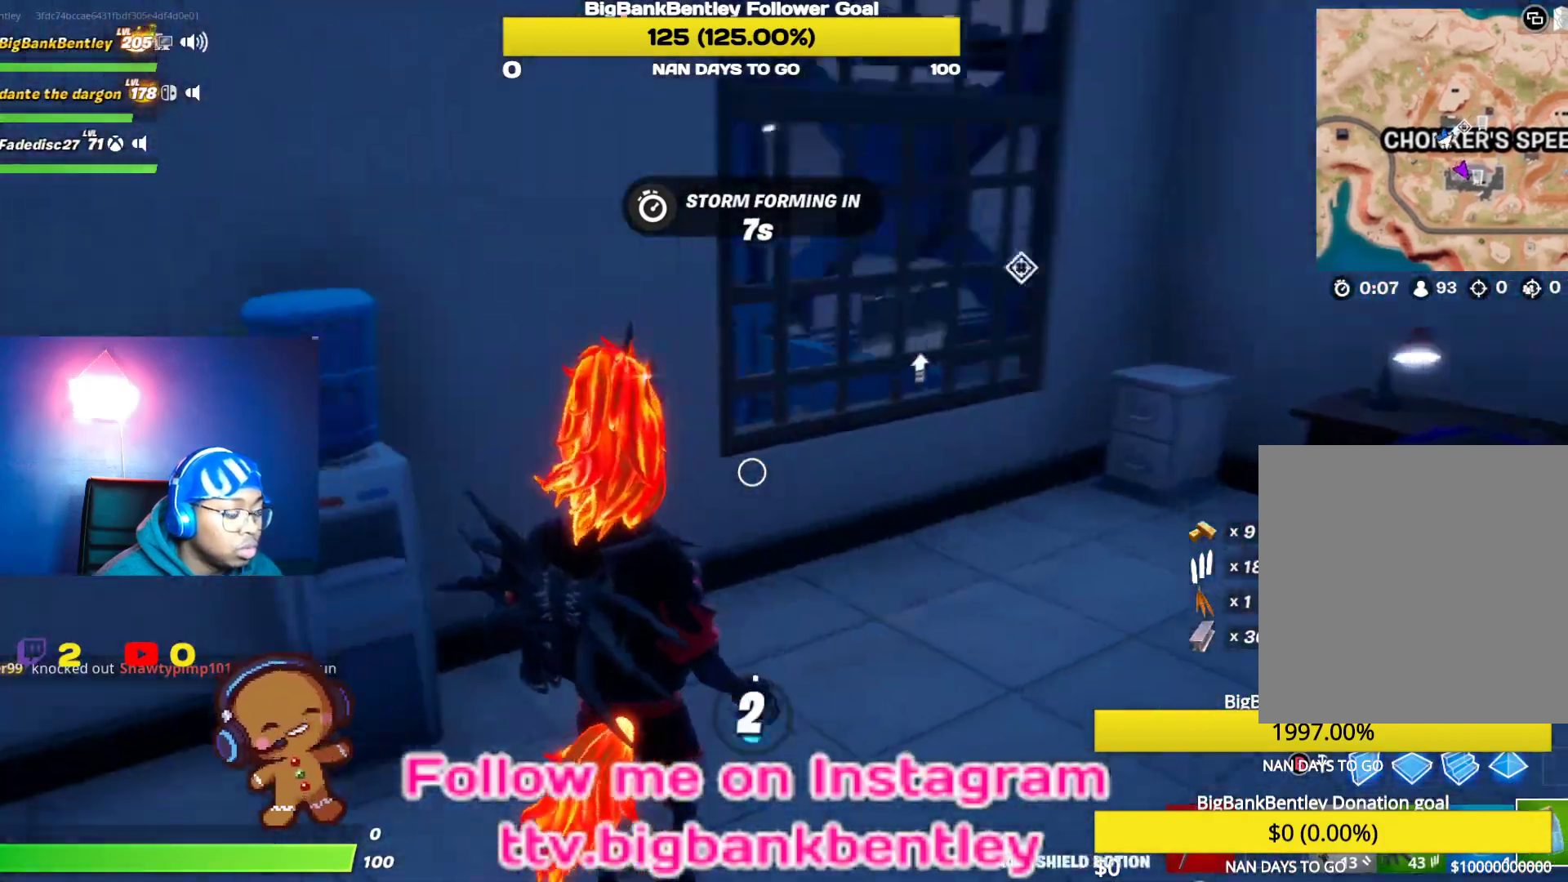
{"buttons": [], "left_stick": "center", "right_stick": "center", "events": [[50, "right_stick", "left"], [283, "right_stick", "center"], [350, "R3", "down"], [450, "R3", "up"]]}
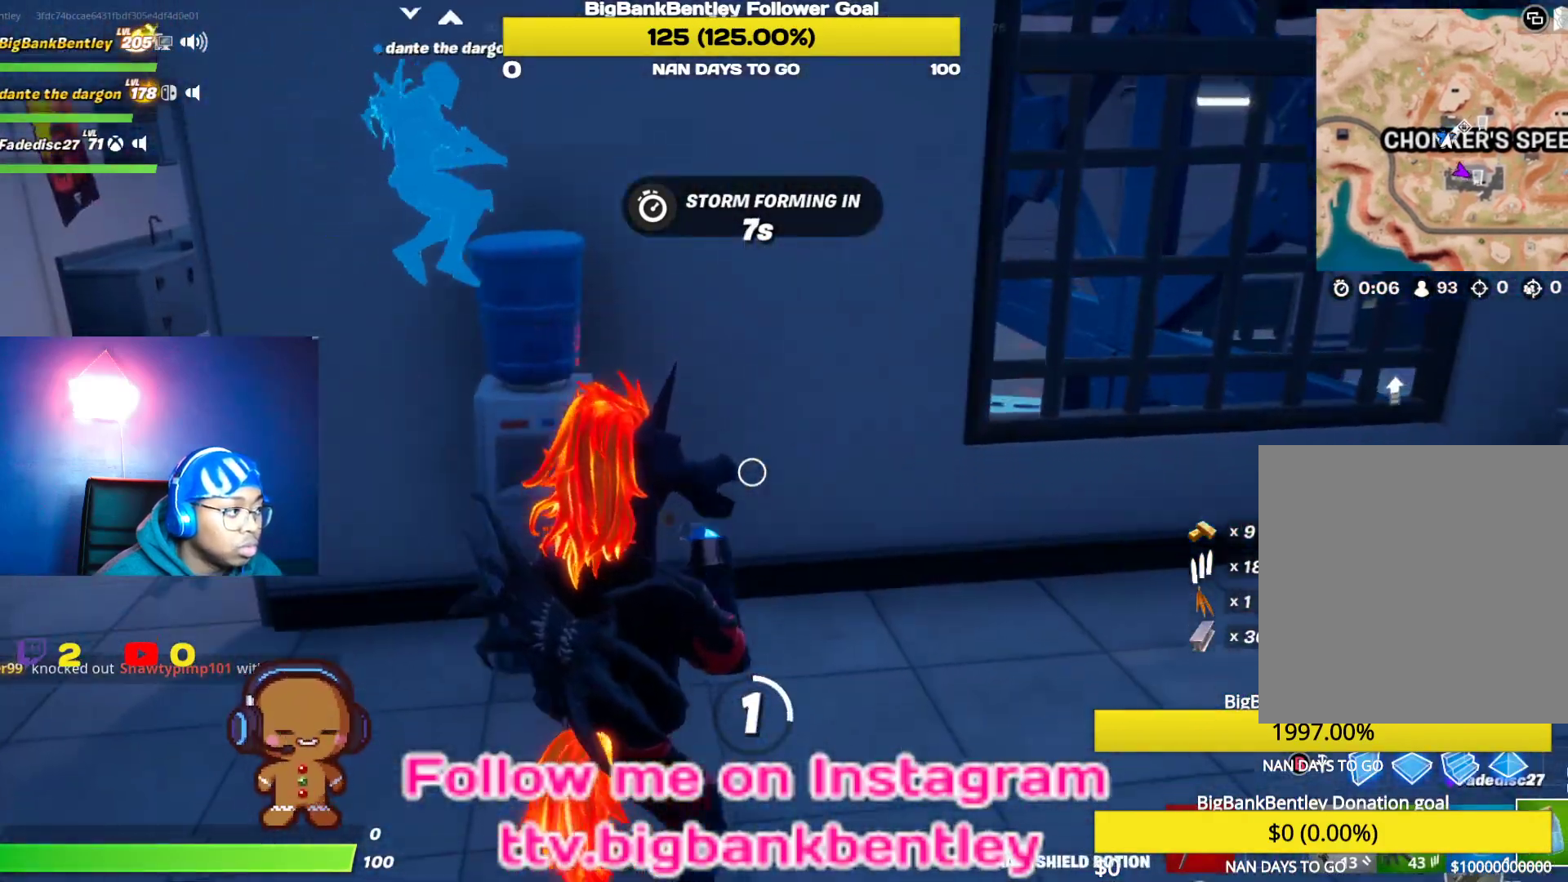
{"buttons": [], "left_stick": "center", "right_stick": "center", "events": [[83, "R3", "down"], [183, "R3", "up"]]}
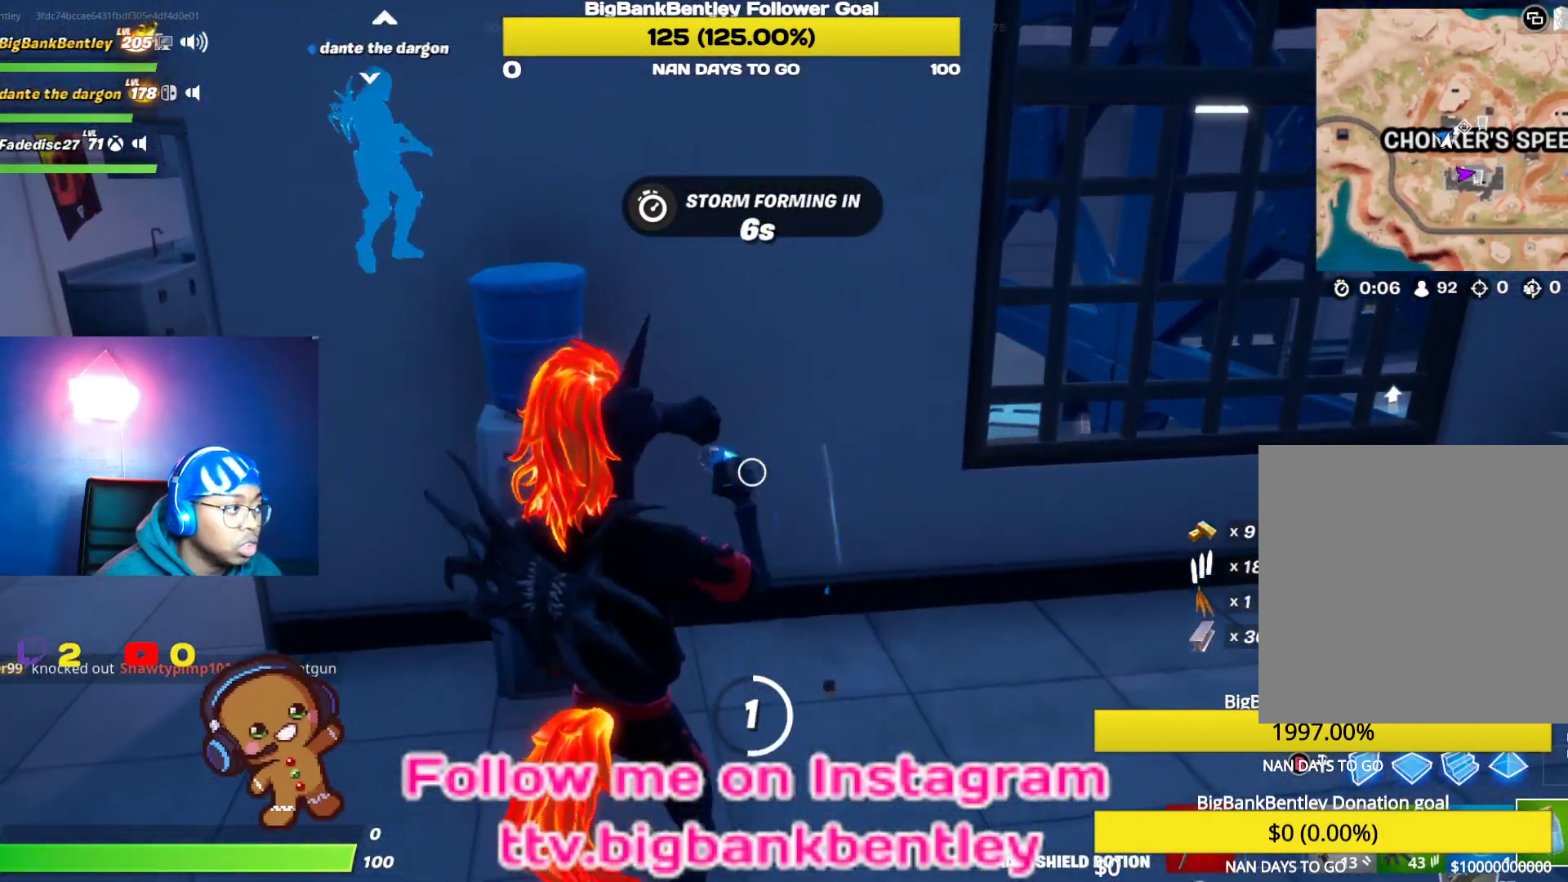
{"buttons": [], "left_stick": "center", "right_stick": "right", "events": [[167, "right_stick", "right"]]}
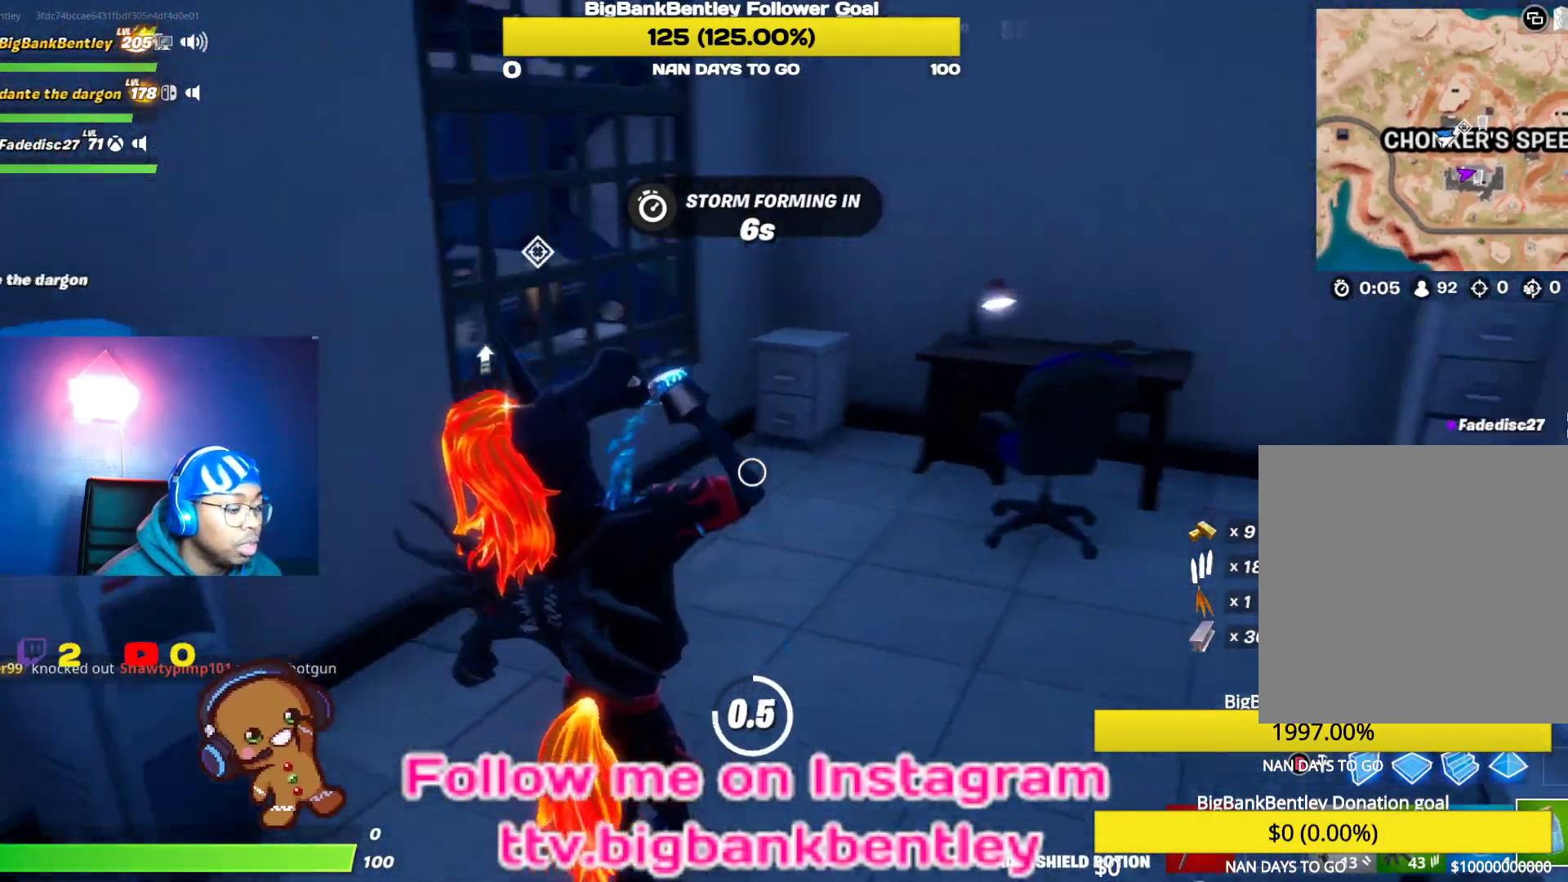
{"buttons": [], "left_stick": "center", "right_stick": "left", "events": [[83, "right_stick", "center"], [167, "right_stick", "left"]]}
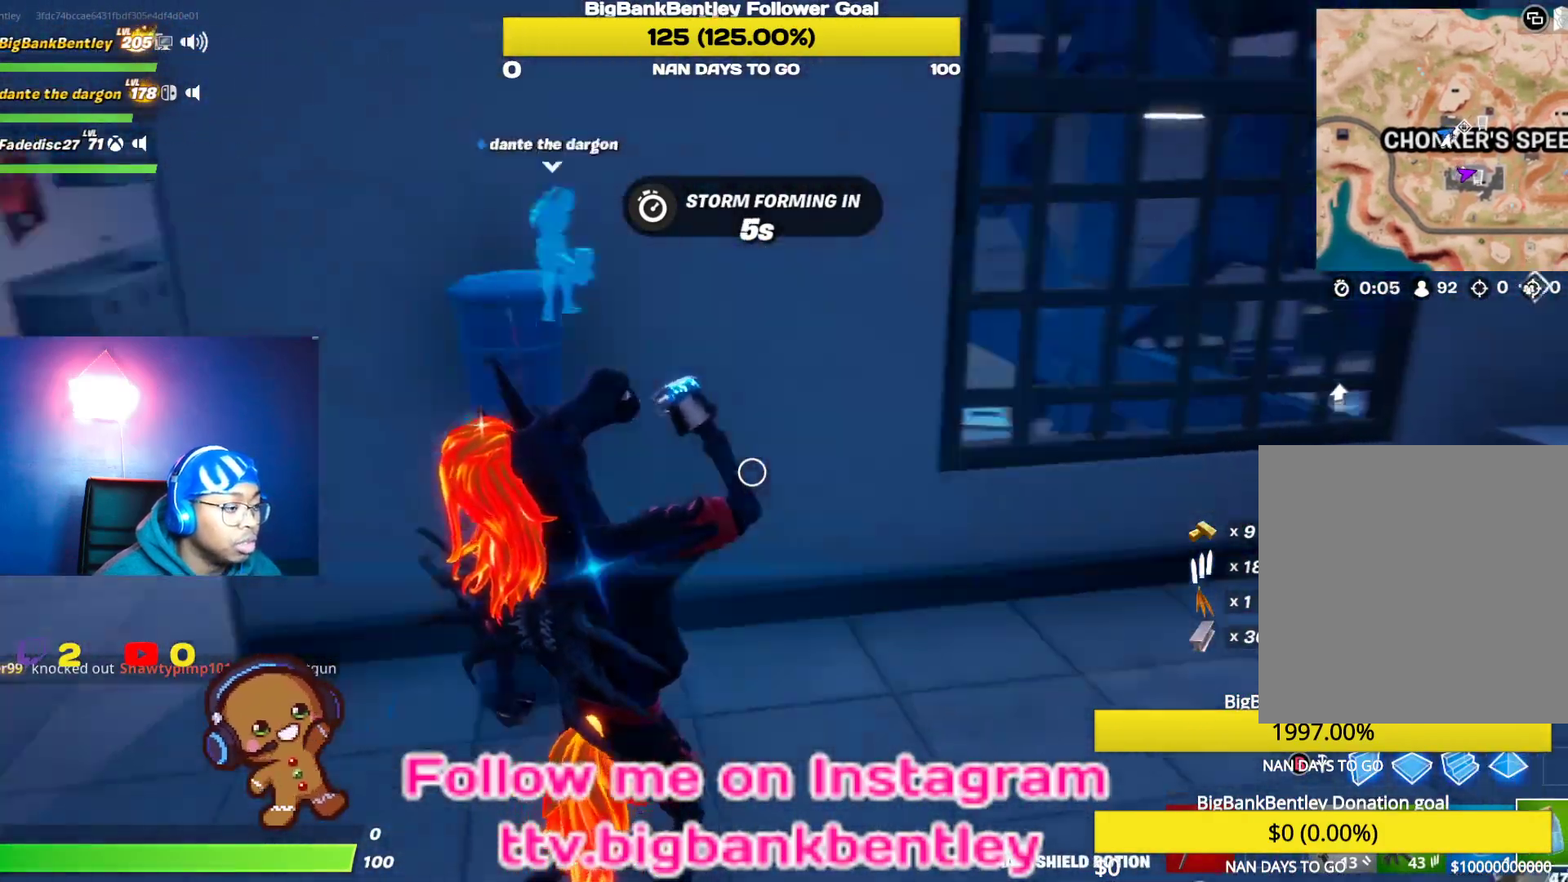
{"buttons": ["L2"], "left_stick": "up-left", "right_stick": "center", "events": [[67, "left_stick", "left"], [233, "L2", "down"], [350, "left_stick", "up-left"], [367, "right_stick", "center"]]}
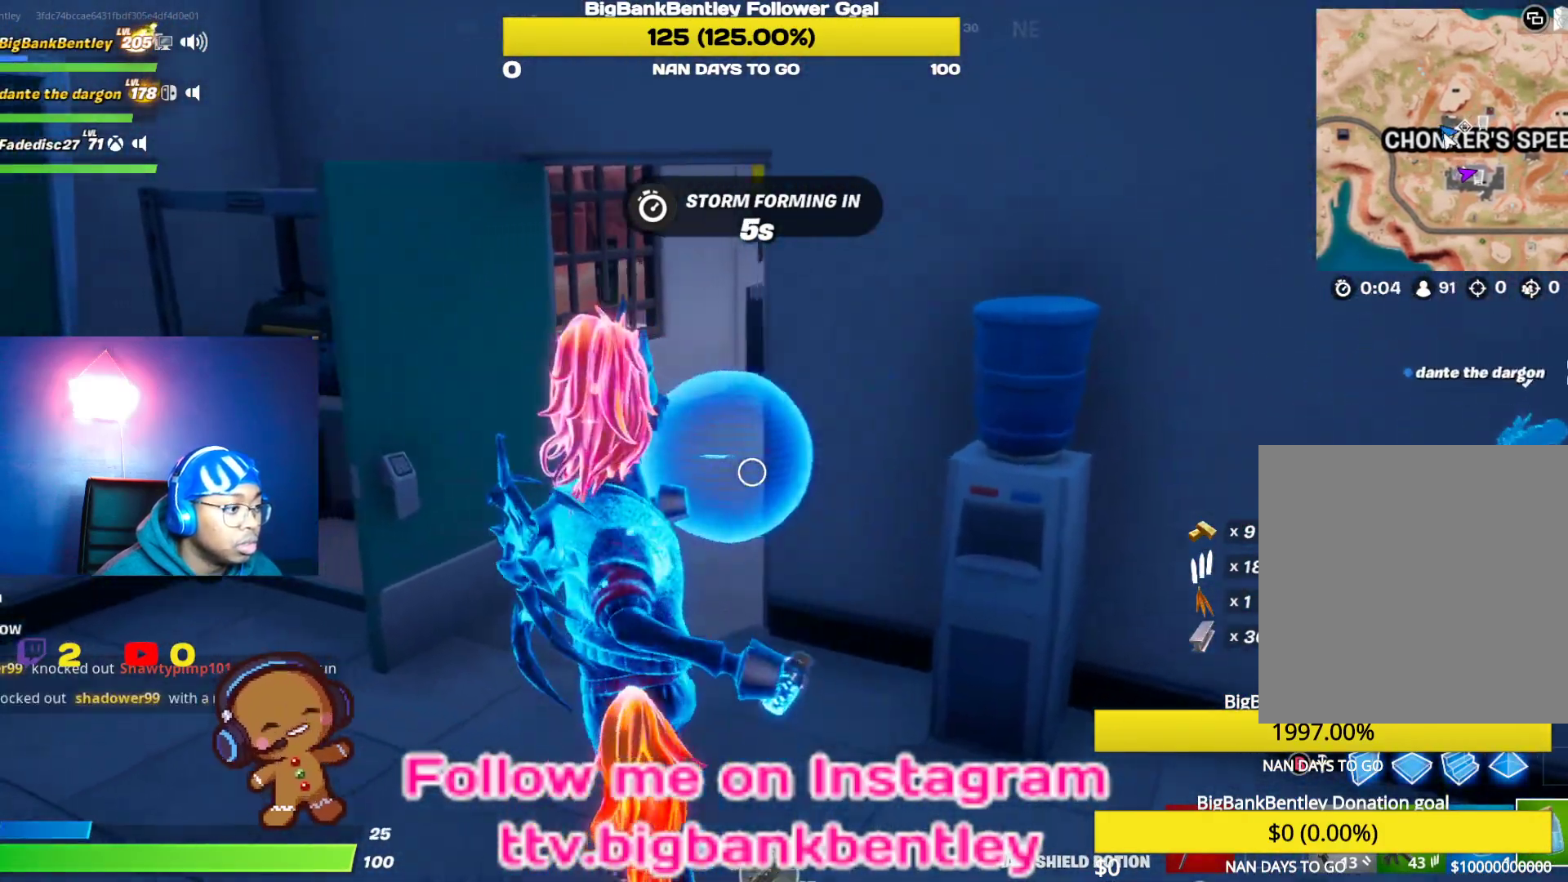
{"buttons": ["L2"], "left_stick": "up-left", "right_stick": "right", "events": [[67, "right_stick", "right"]]}
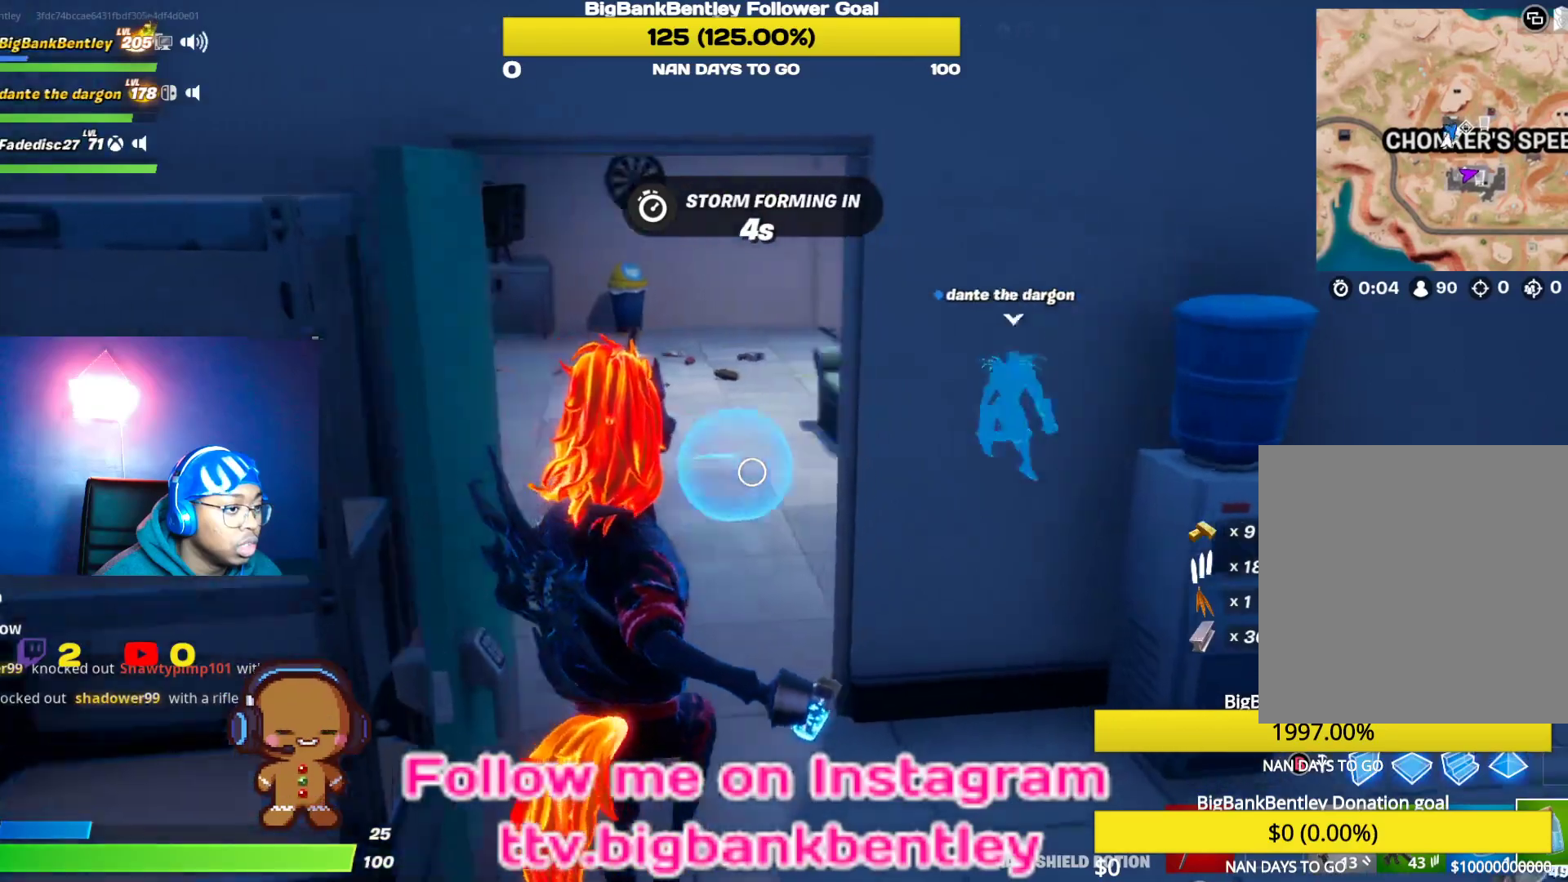
{"buttons": [], "left_stick": "down", "right_stick": "down-left", "events": [[117, "right_stick", "center"], [267, "R2", "down"], [267, "right_stick", "up-left"], [350, "L2", "up"], [350, "left_stick", "down"], [417, "R2", "up"], [433, "right_stick", "down-left"]]}
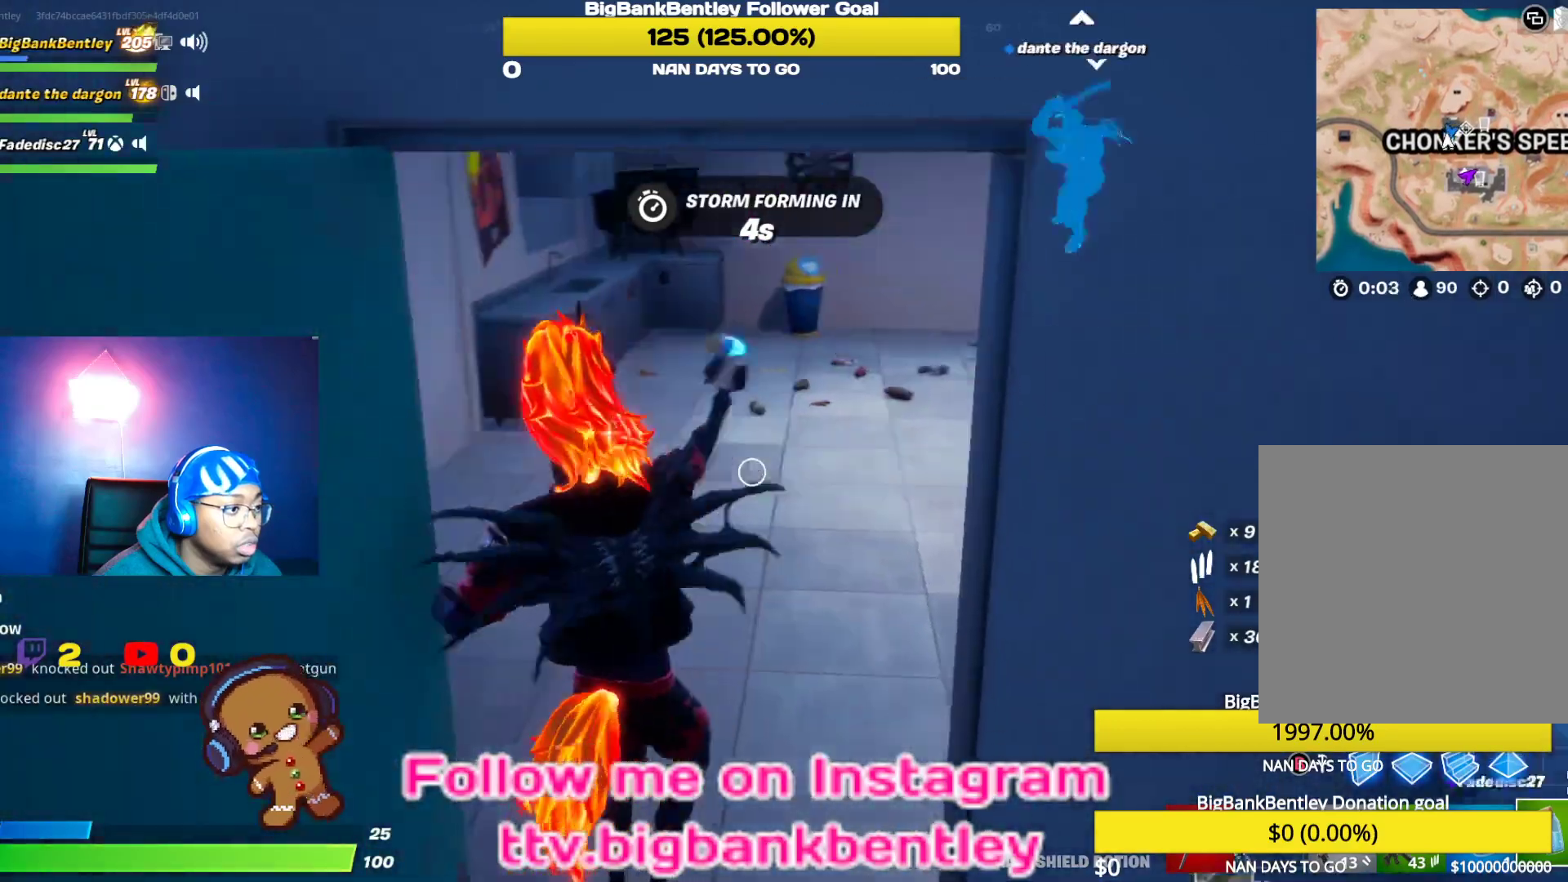
{"buttons": [], "left_stick": "down", "right_stick": "left", "events": [[33, "right_stick", "center"], [450, "right_stick", "left"]]}
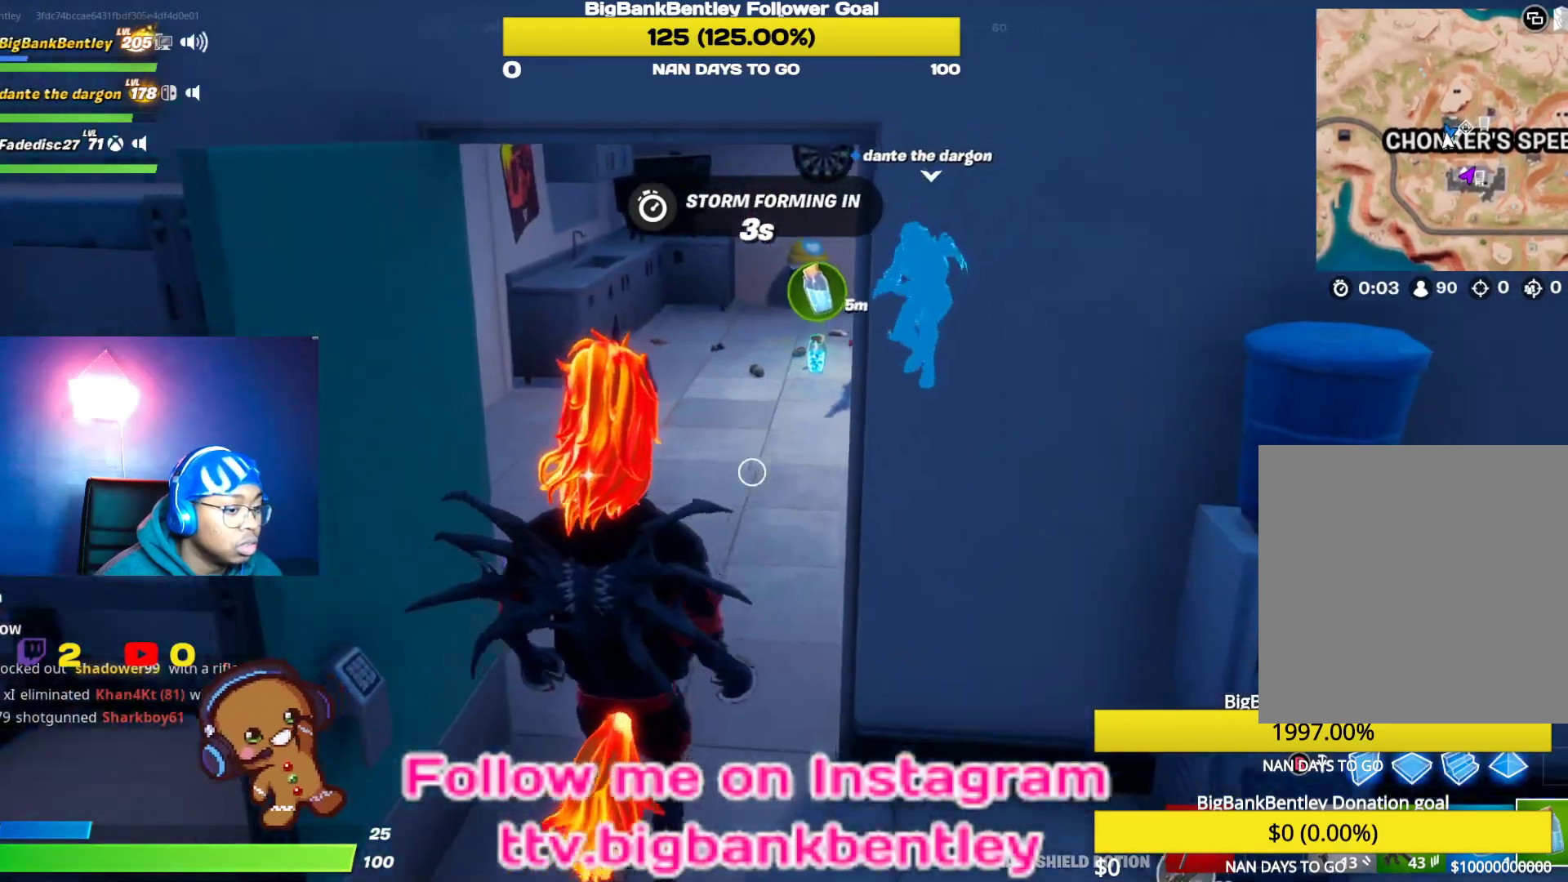
{"buttons": [], "left_stick": "up-left", "right_stick": "up-right", "events": [[83, "left_stick", "down-left"], [250, "left_stick", "left"], [267, "right_stick", "center"], [383, "right_stick", "up-right"], [417, "left_stick", "up-left"]]}
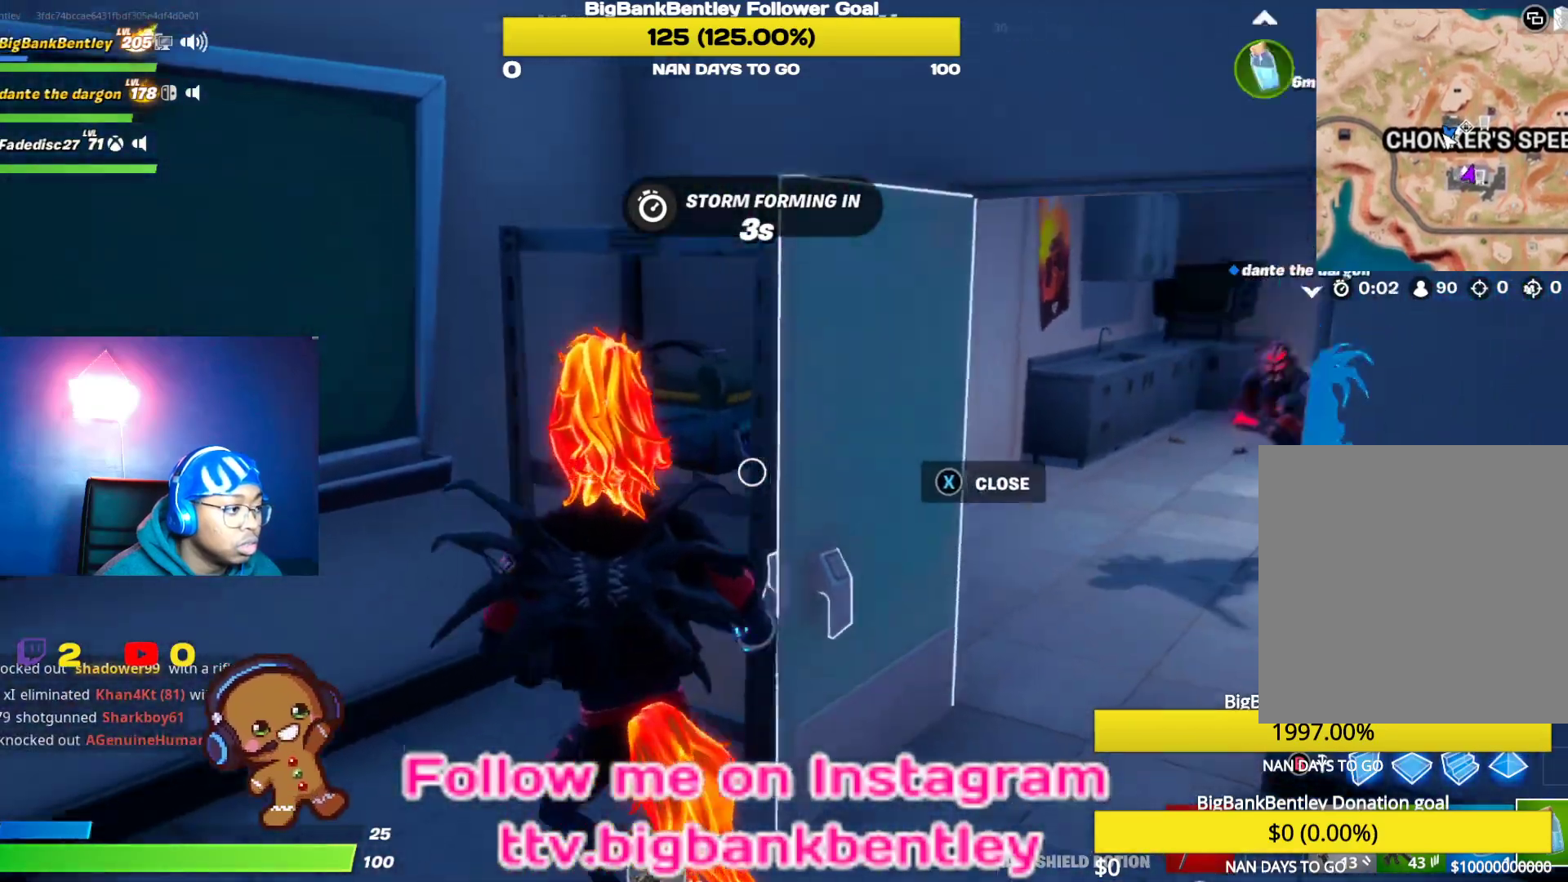
{"buttons": ["X"], "left_stick": "center", "right_stick": "center", "events": [[183, "right_stick", "center"], [283, "X", "down"], [333, "left_stick", "center"]]}
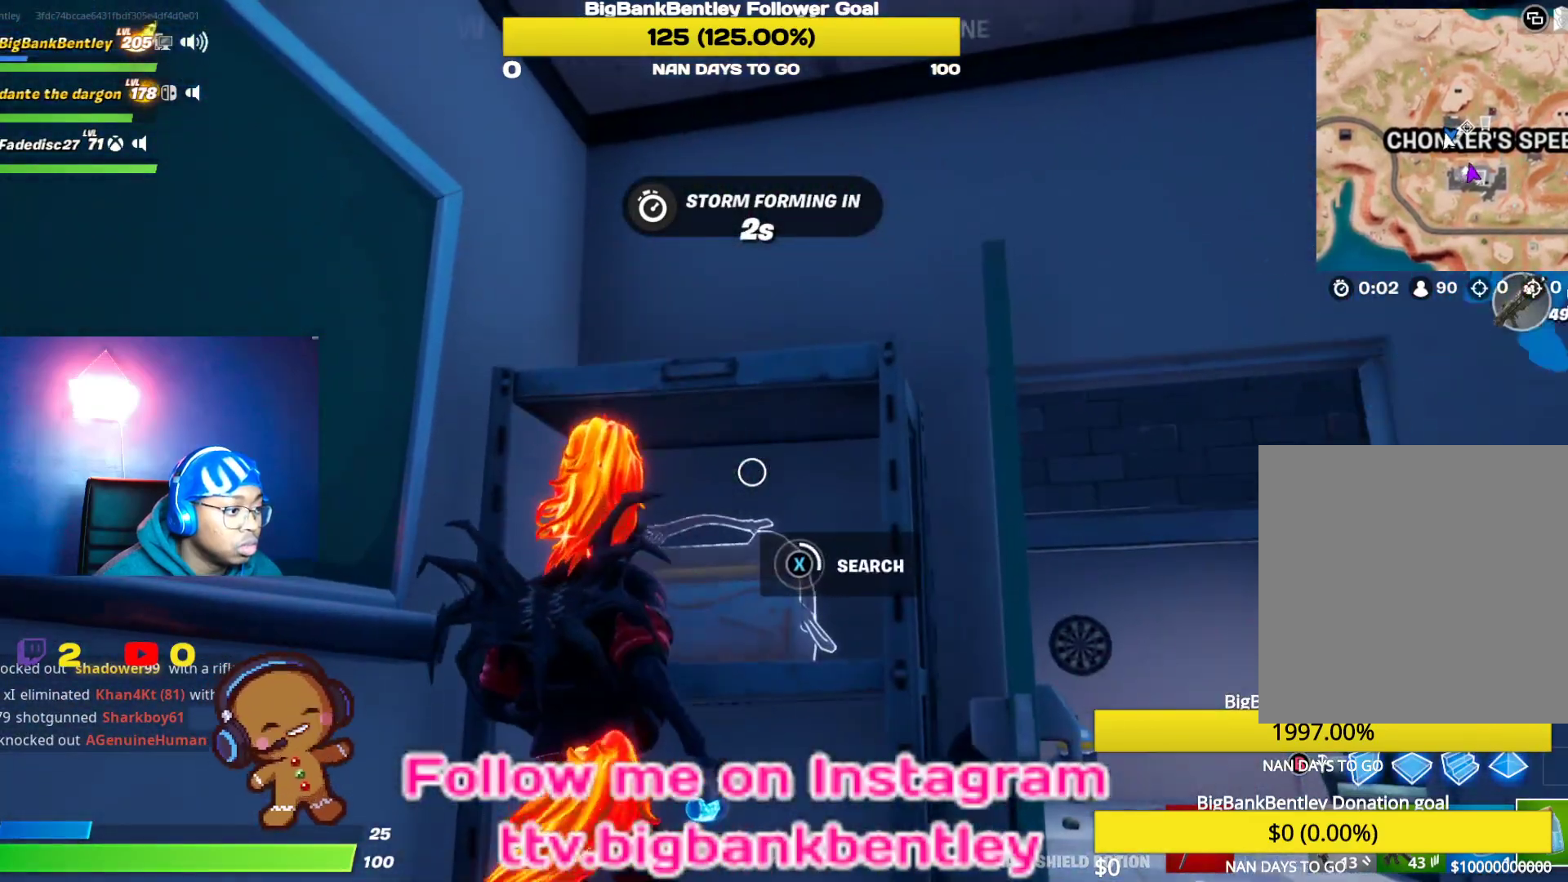
{"buttons": ["X"], "left_stick": "center", "right_stick": "center", "events": []}
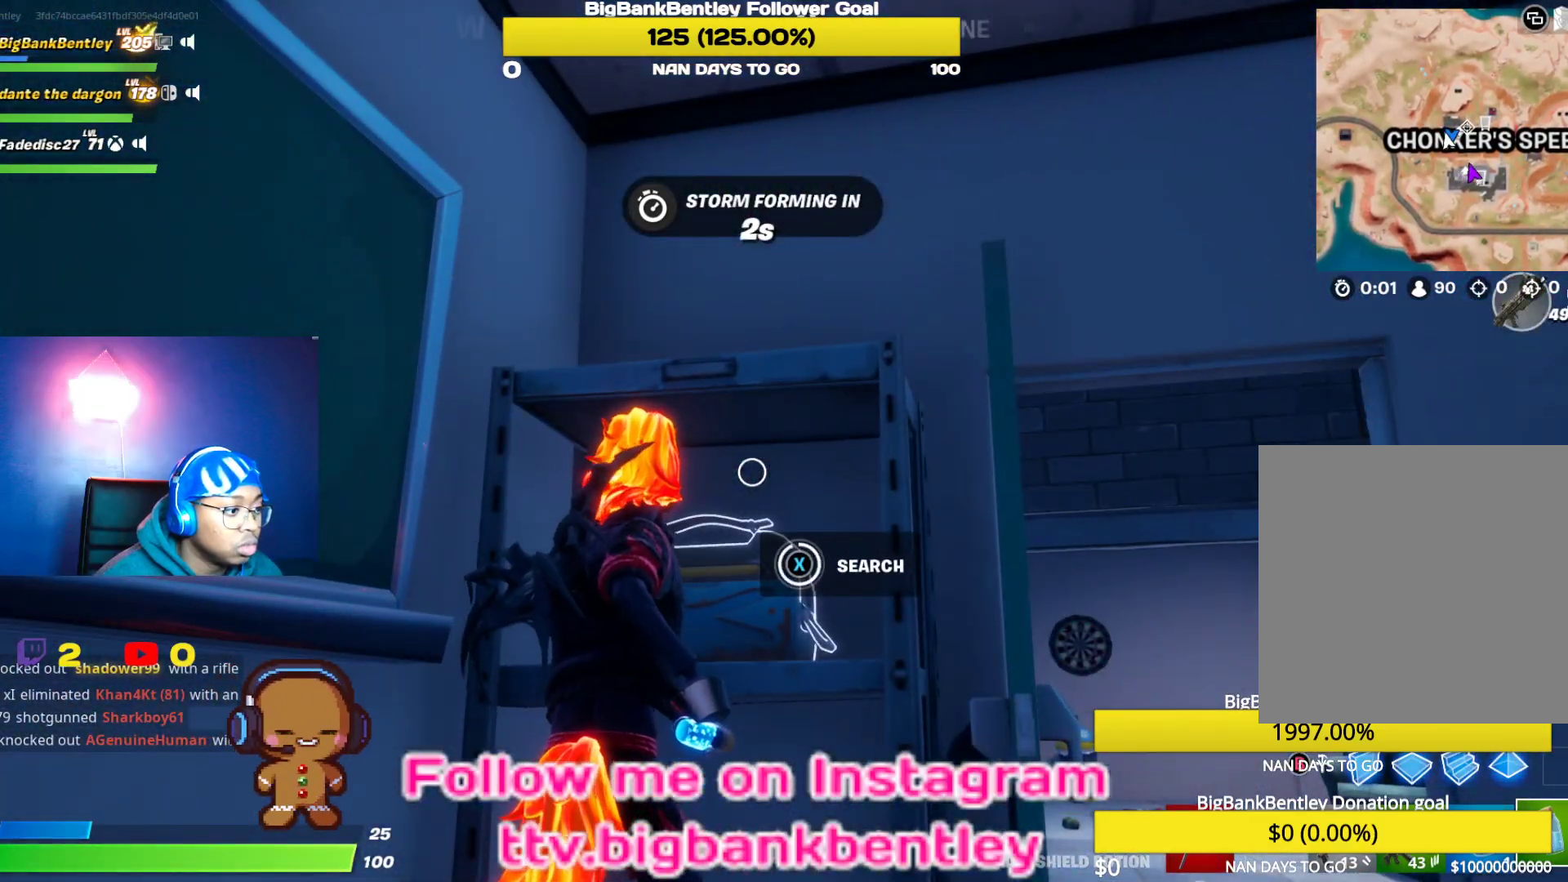
{"buttons": [], "left_stick": "left", "right_stick": "center", "events": [[133, "X", "up"], [217, "X", "down"], [283, "X", "up"], [283, "left_stick", "up-left"], [367, "X", "down"], [417, "left_stick", "left"], [433, "X", "up"]]}
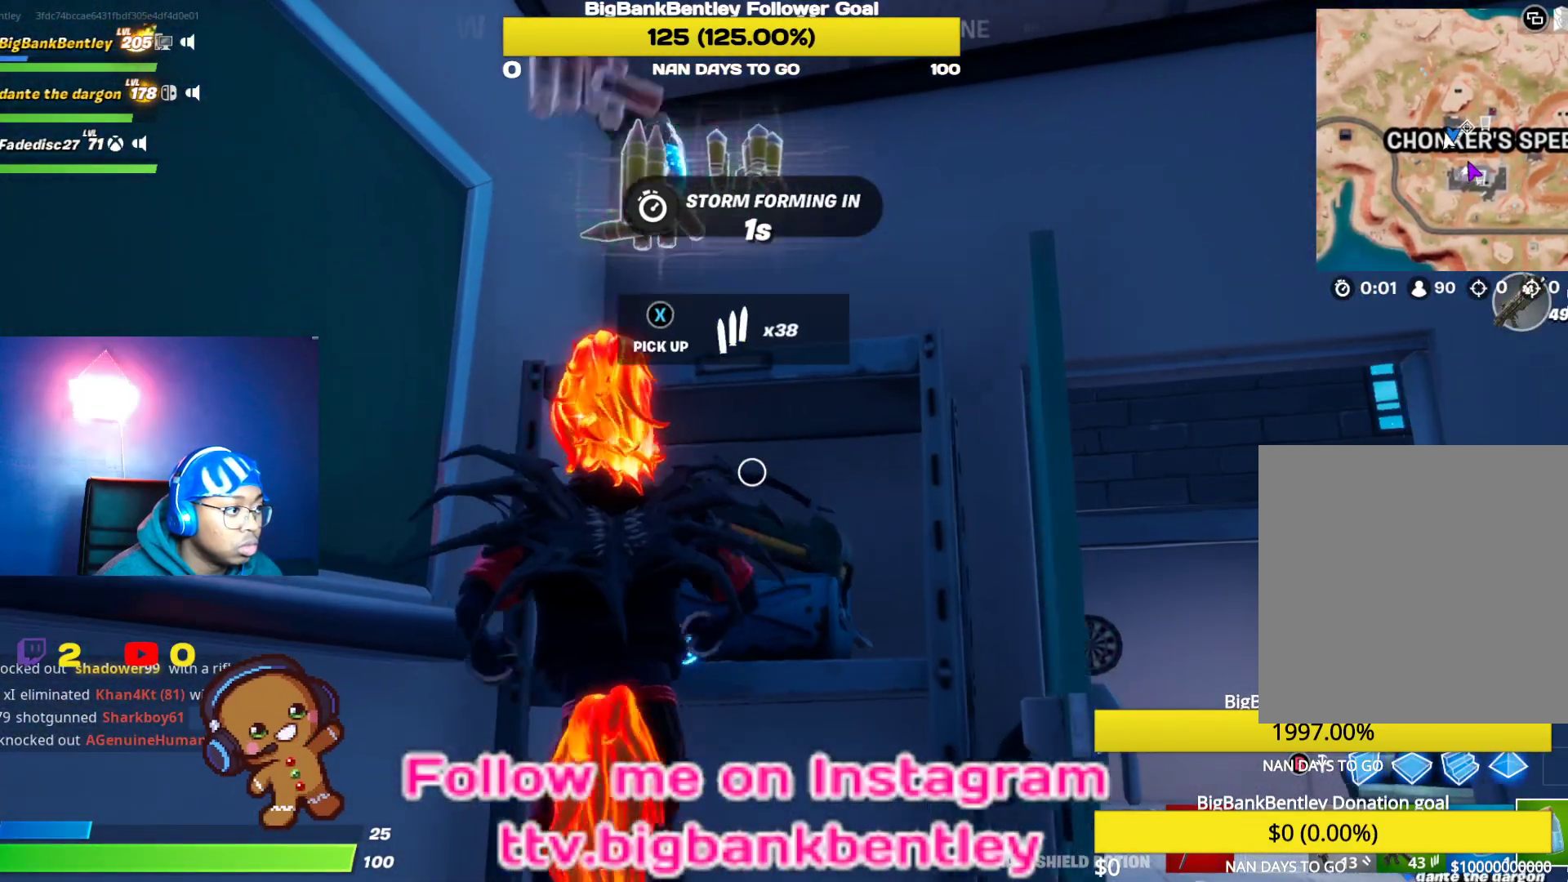
{"buttons": [], "left_stick": "down", "right_stick": "center", "events": [[17, "X", "down"], [33, "left_stick", "down-left"], [100, "X", "up"], [167, "X", "down"], [267, "X", "up"], [300, "left_stick", "down"], [333, "X", "down"], [417, "X", "up"]]}
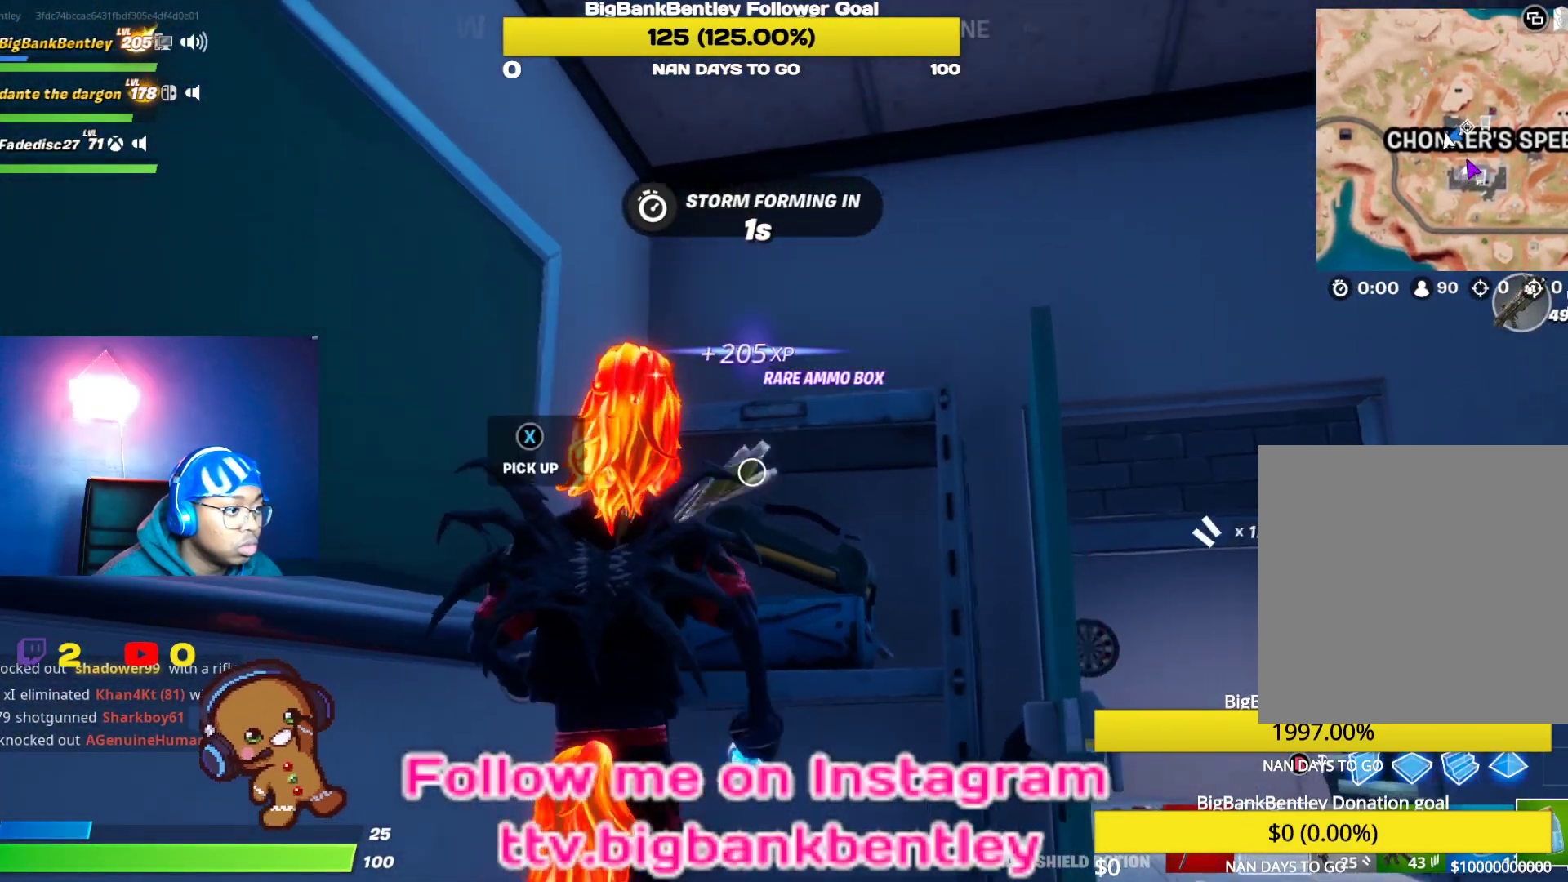
{"buttons": [], "left_stick": "center", "right_stick": "right", "events": [[67, "R2", "down"], [83, "right_stick", "down-right"], [133, "left_stick", "center"], [217, "R2", "up"], [350, "R2", "down"], [450, "right_stick", "right"], [483, "R2", "up"]]}
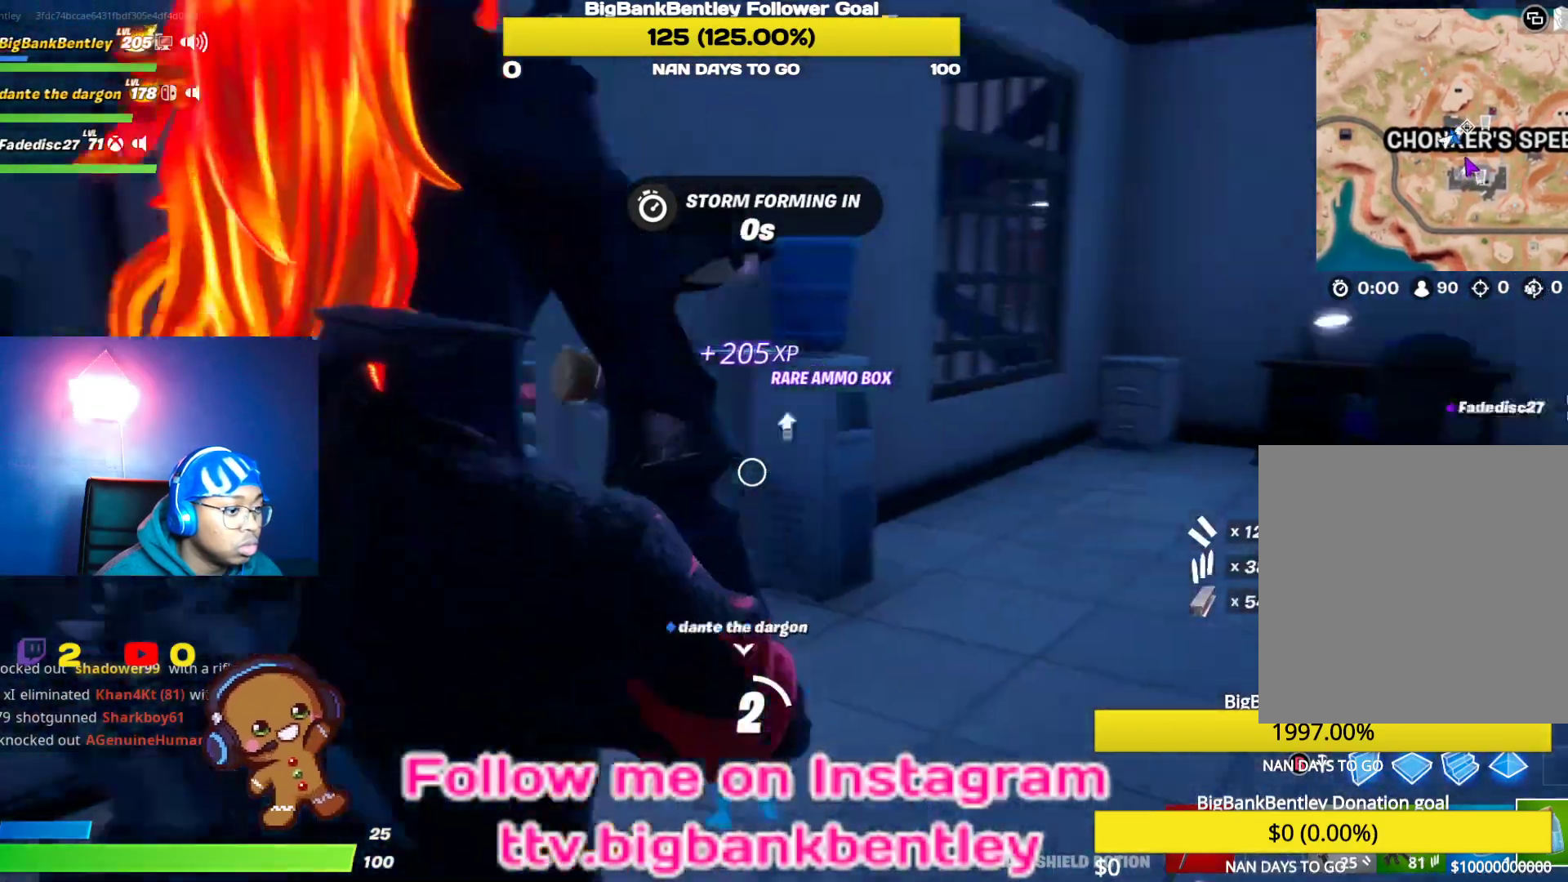
{"buttons": [], "left_stick": "center", "right_stick": "right", "events": []}
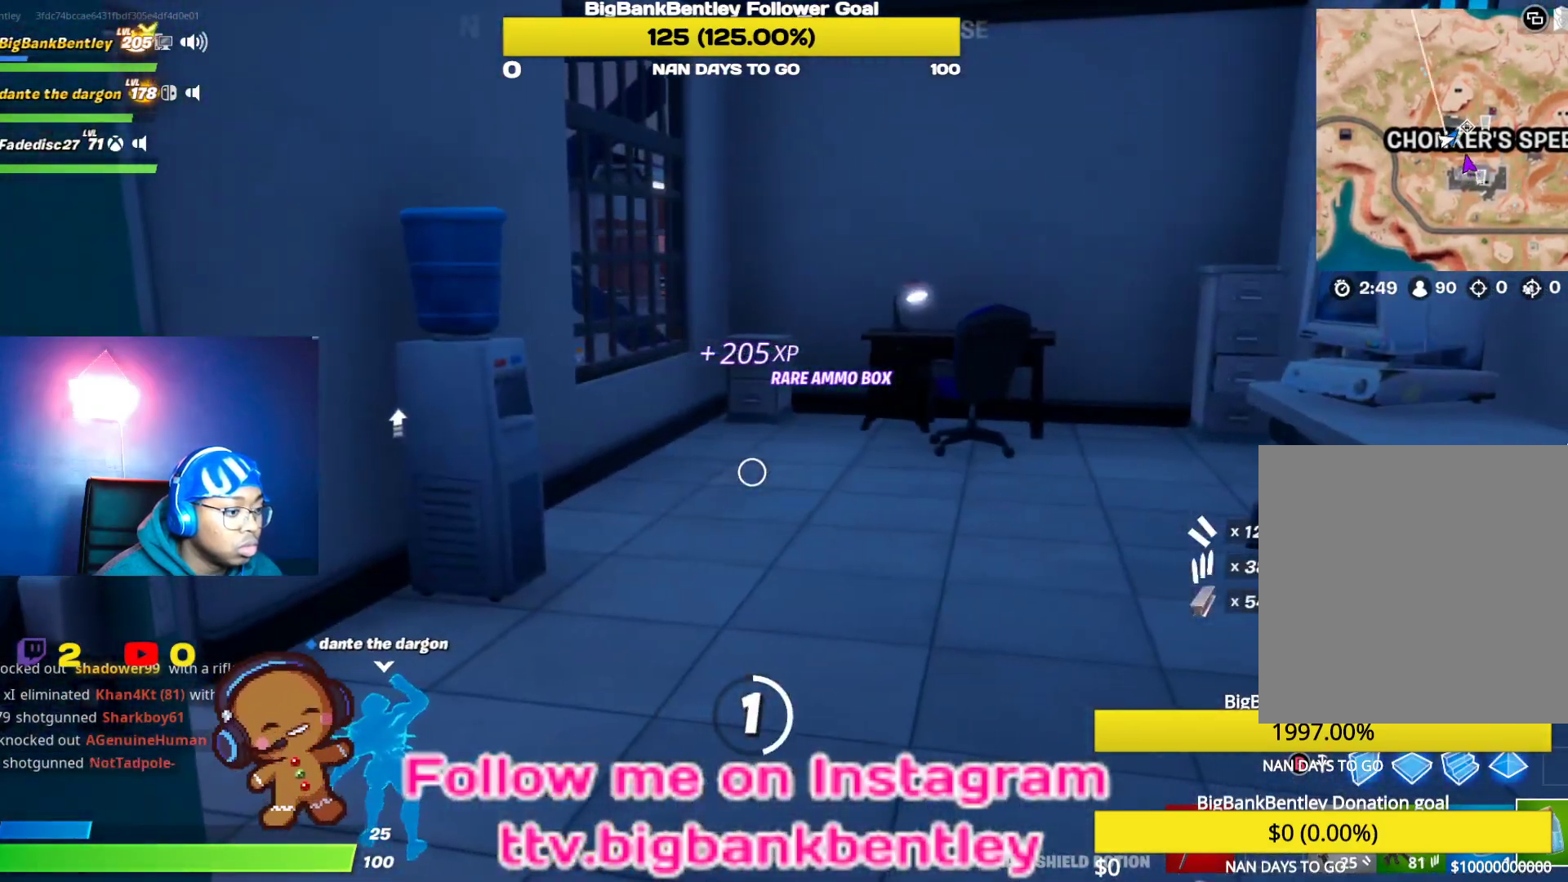
{"buttons": [], "left_stick": "center", "right_stick": "center", "events": [[33, "right_stick", "center"], [133, "right_stick", "down-left"], [433, "right_stick", "center"]]}
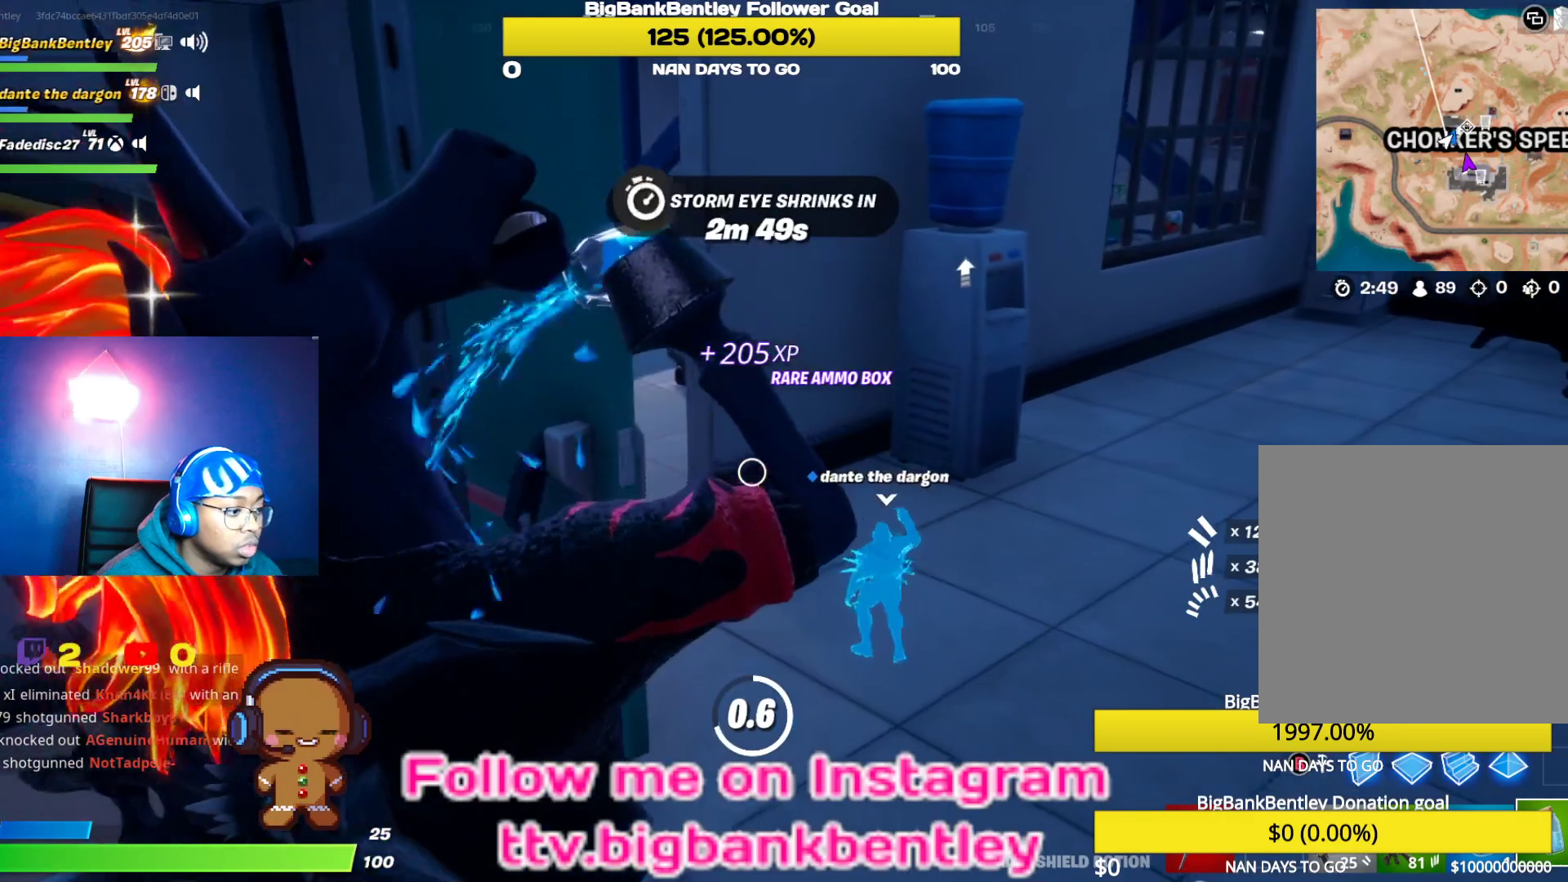
{"buttons": [], "left_stick": "up-right", "right_stick": "center", "events": [[250, "right_stick", "right"], [383, "left_stick", "up-right"], [450, "right_stick", "center"]]}
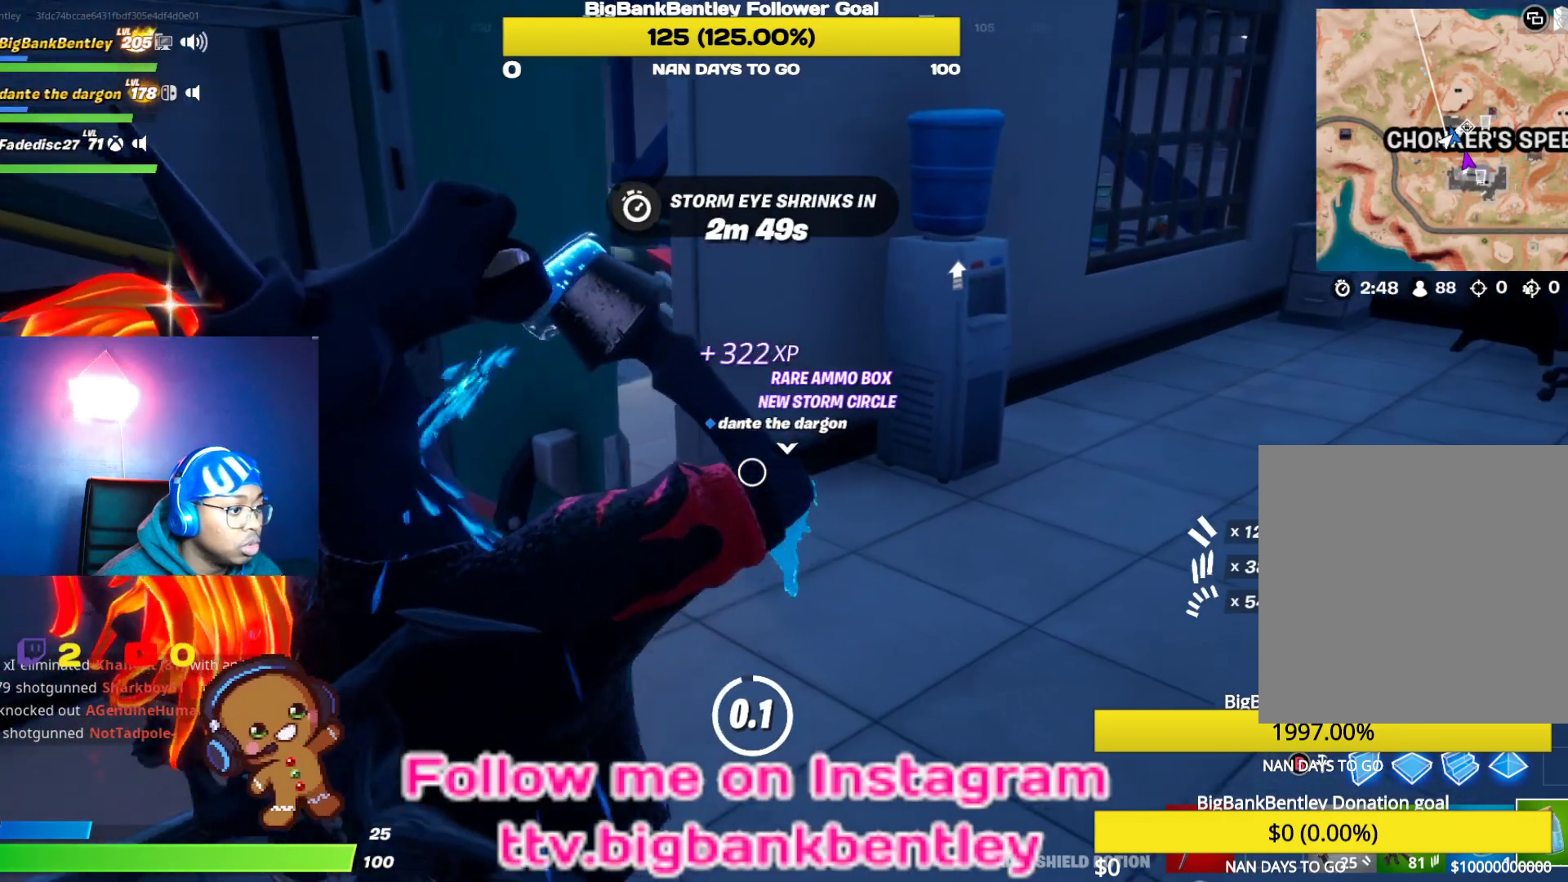
{"buttons": [], "left_stick": "right", "right_stick": "left", "events": [[133, "right_stick", "left"], [150, "left_stick", "right"], [350, "L1", "down"], [500, "L1", "up"]]}
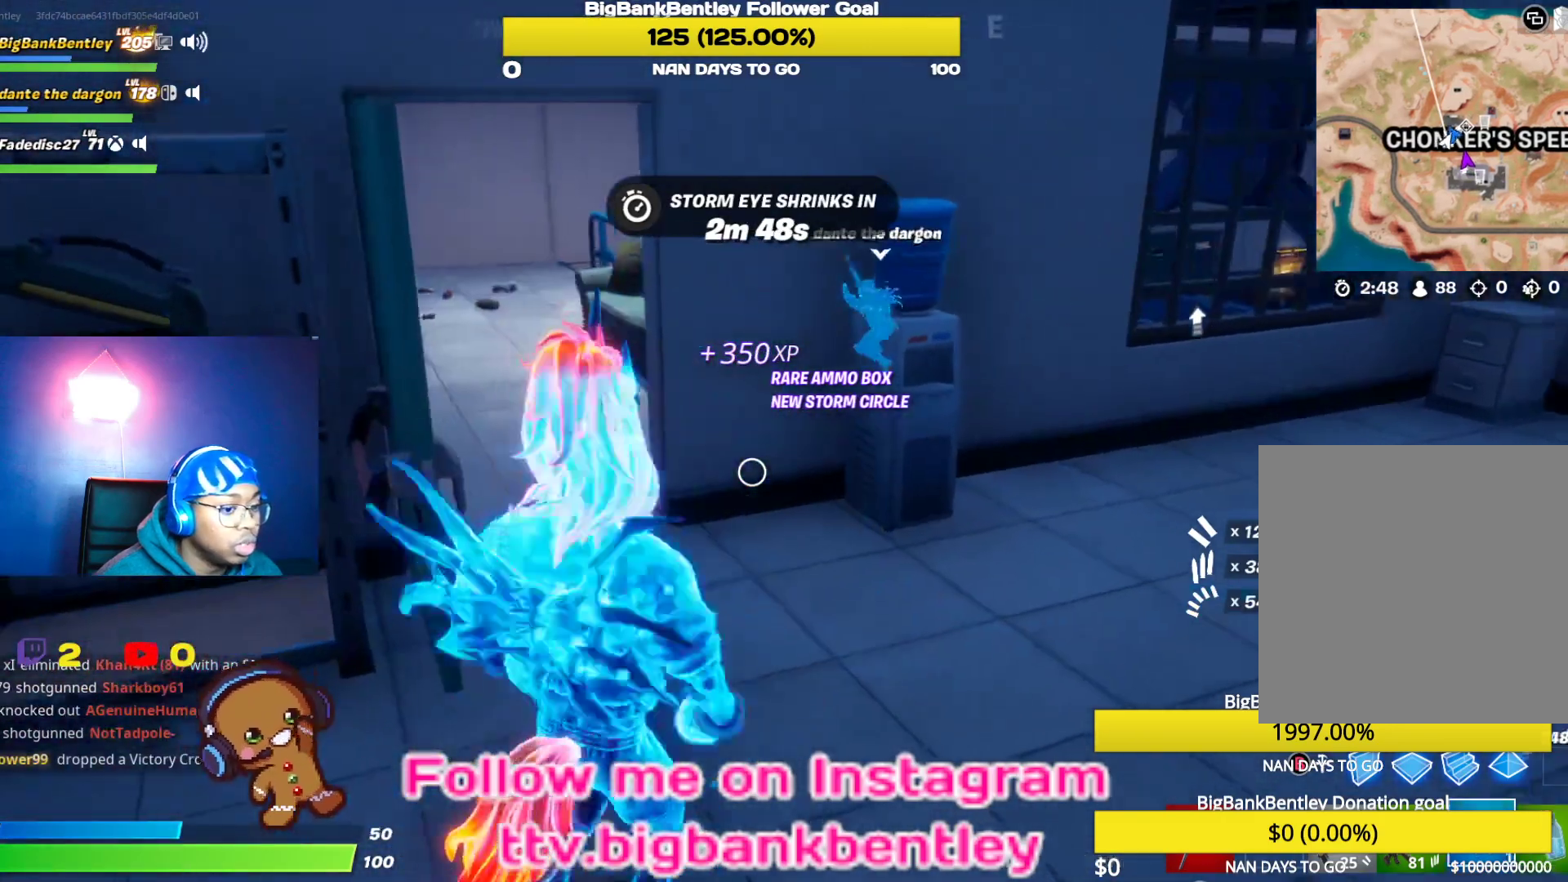
{"buttons": [], "left_stick": "center", "right_stick": "left", "events": [[33, "left_stick", "center"], [183, "R2", "down"], [317, "R2", "up"], [383, "R2", "down"], [500, "R2", "up"]]}
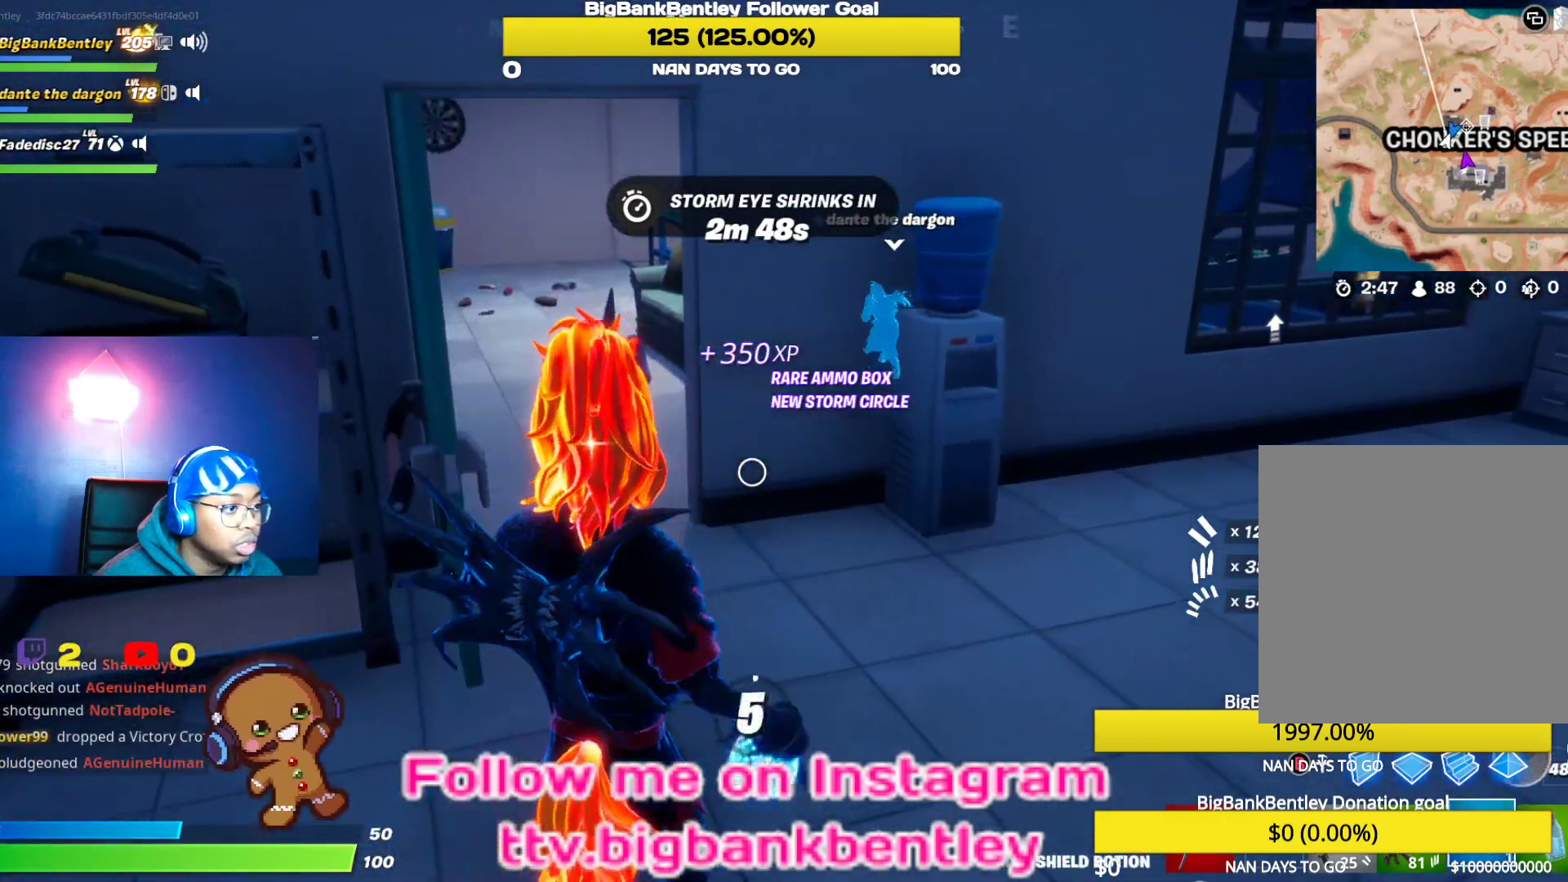
{"buttons": ["DPAD_UP"], "left_stick": "center", "right_stick": "left", "events": [[433, "DPAD_UP", "down"]]}
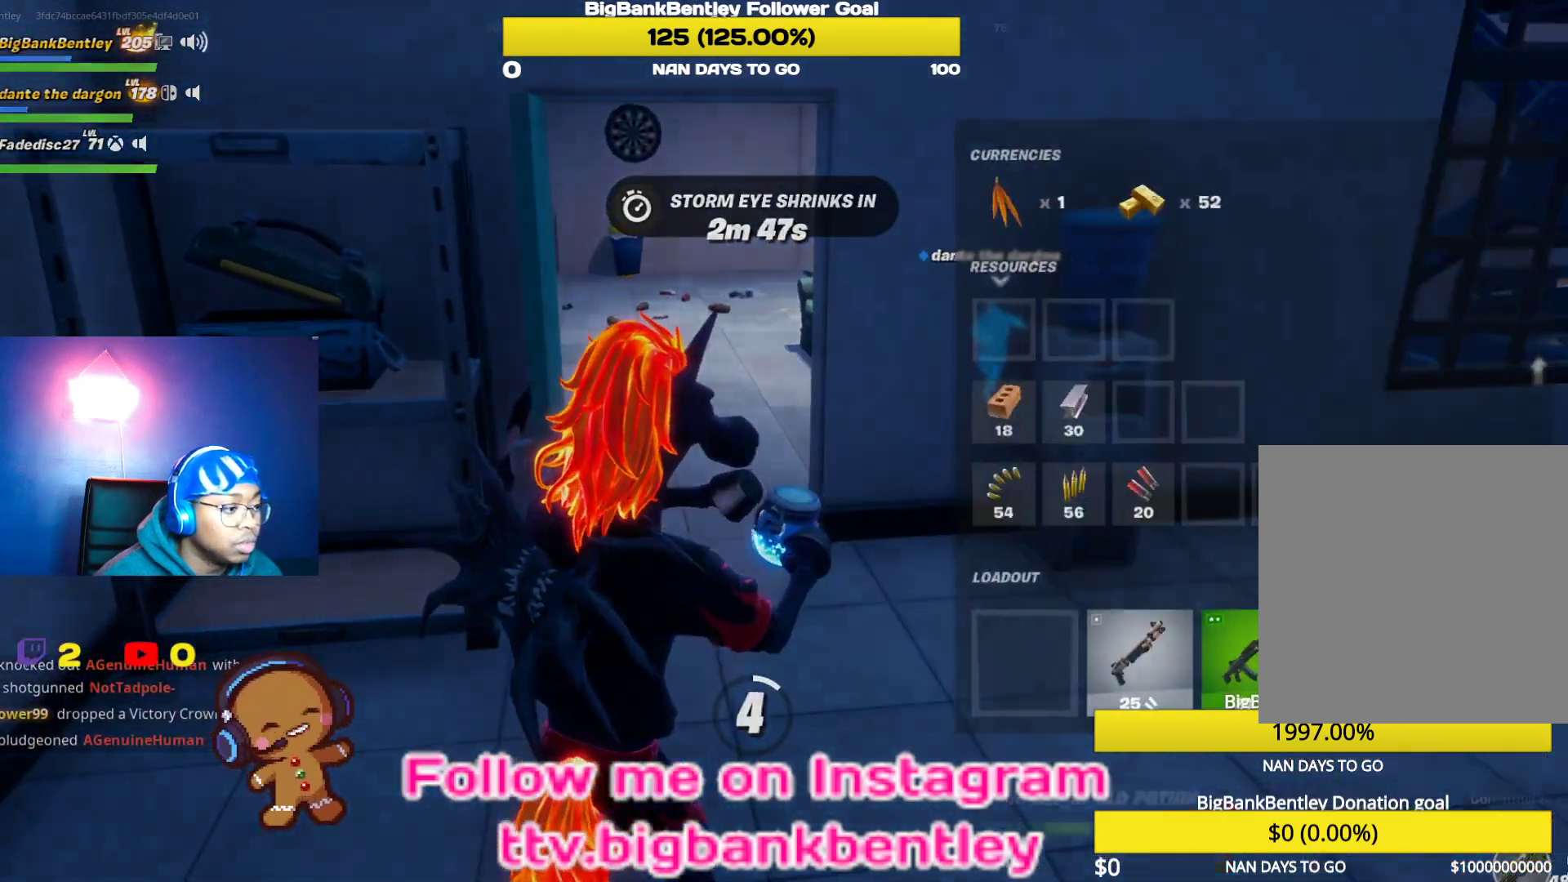
{"buttons": [], "left_stick": "center", "right_stick": "center", "events": [[50, "DPAD_UP", "up"], [67, "right_stick", "center"]]}
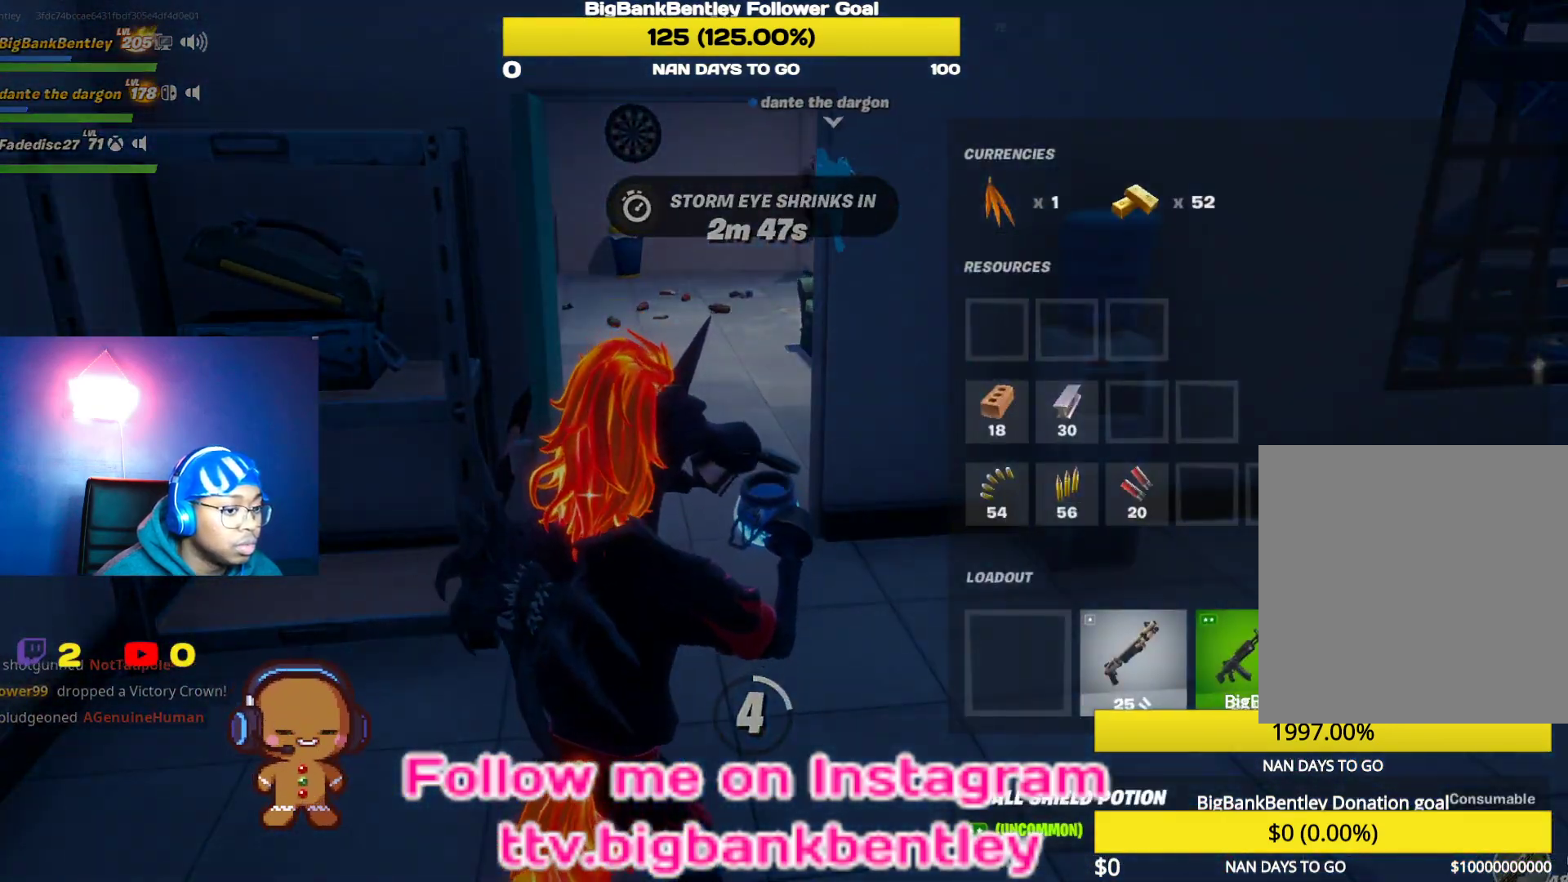
{"buttons": [], "left_stick": "center", "right_stick": "center", "events": [[100, "B", "down"], [167, "B", "up"]]}
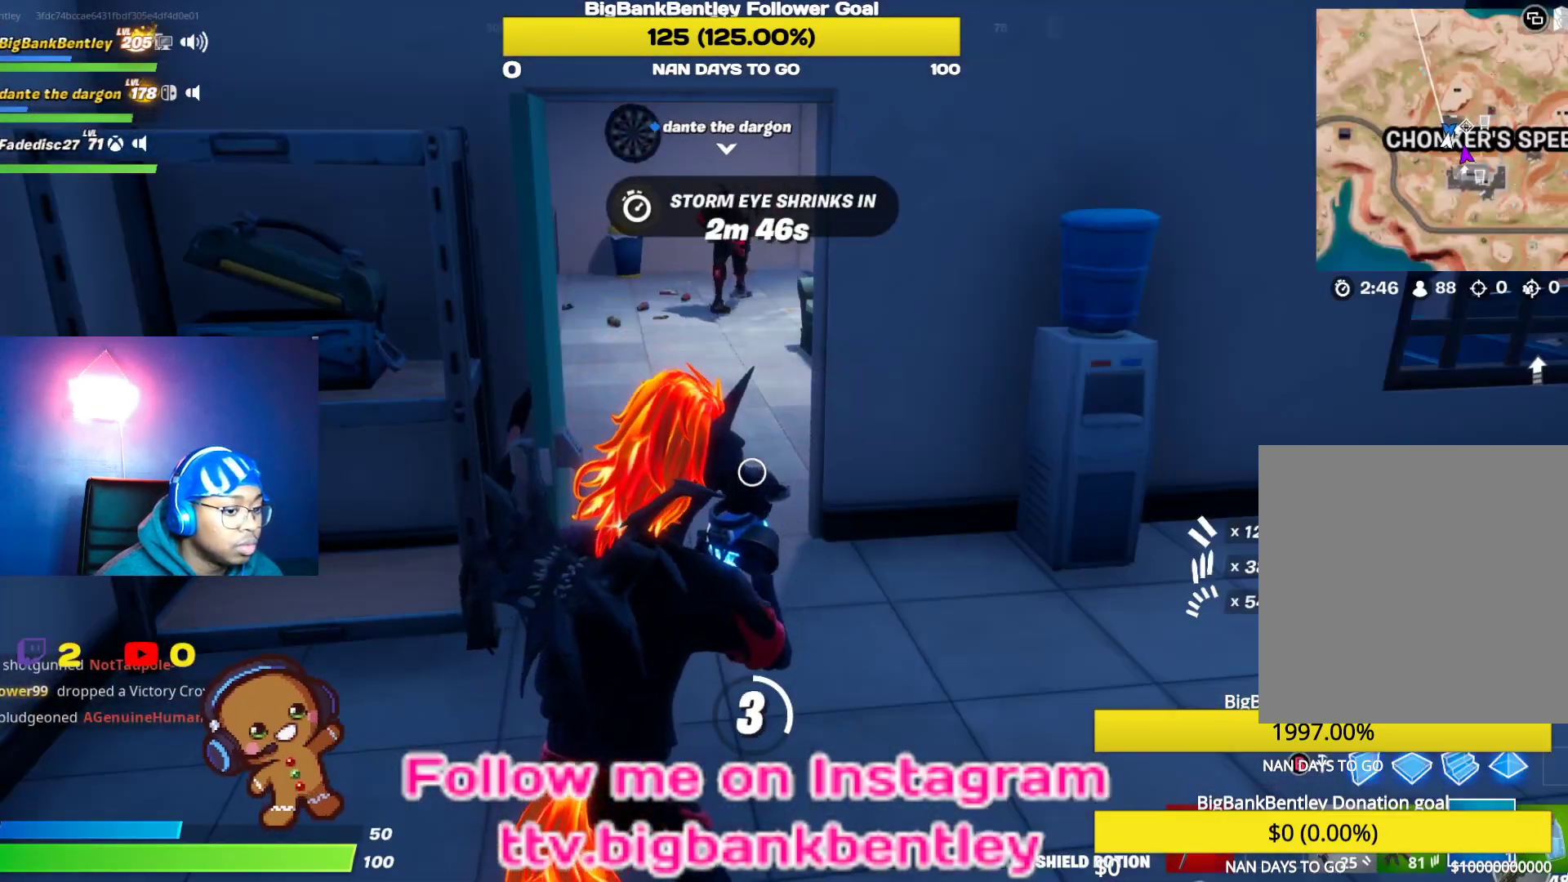
{"buttons": ["L2"], "left_stick": "center", "right_stick": "up-left", "events": [[100, "R1", "down"], [183, "R1", "up"], [317, "L2", "down"], [433, "right_stick", "up-left"]]}
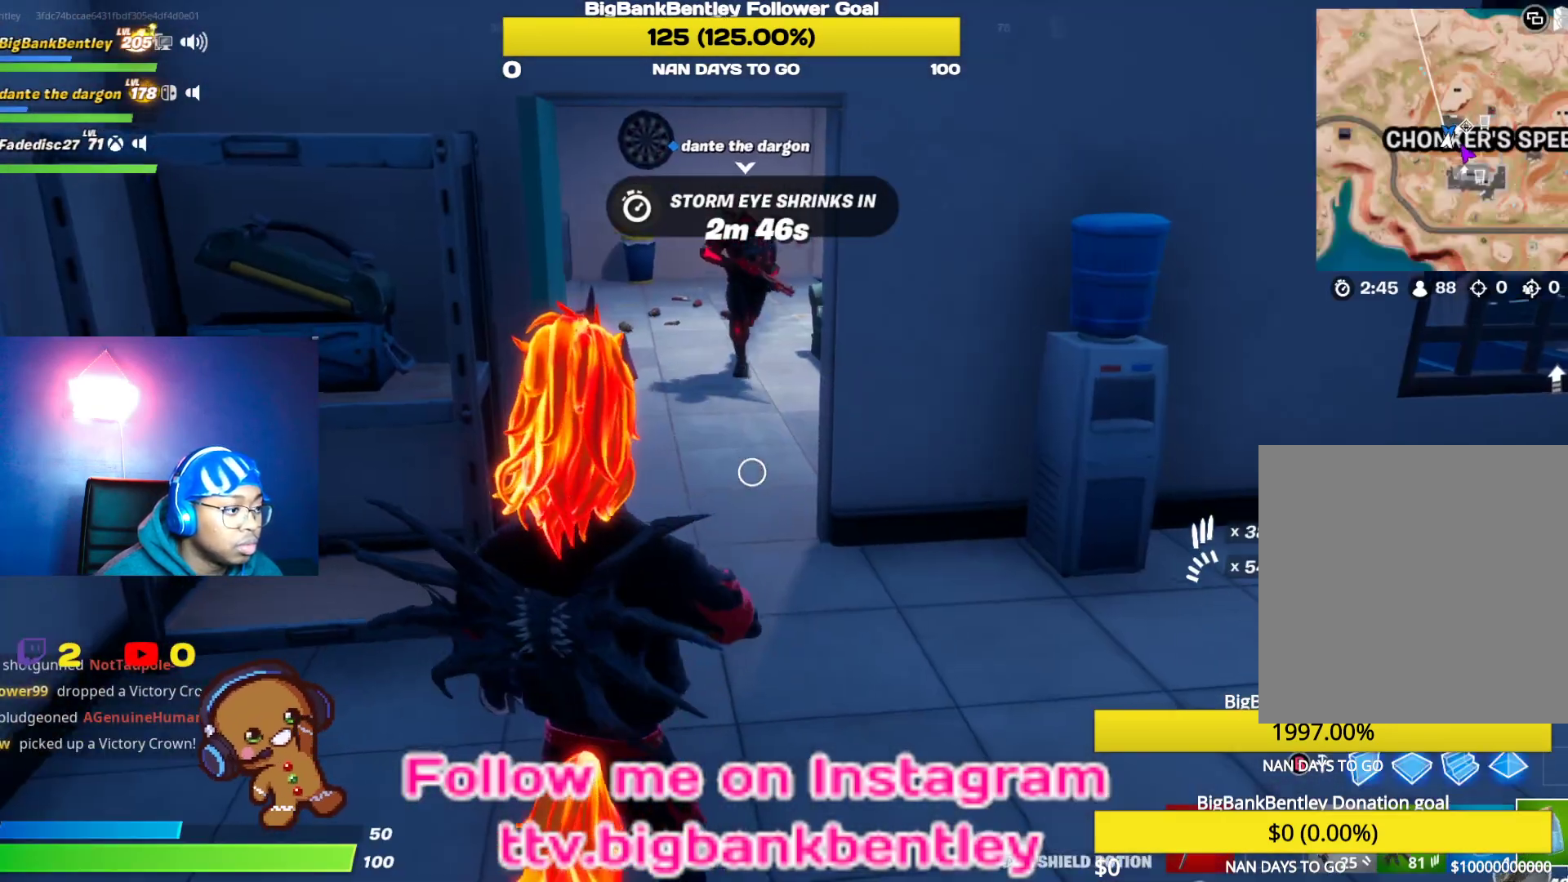
{"buttons": ["R2"], "left_stick": "center", "right_stick": "center", "events": [[83, "R2", "down"], [183, "R2", "up"], [217, "right_stick", "center"], [433, "L2", "up"], [500, "R2", "down"]]}
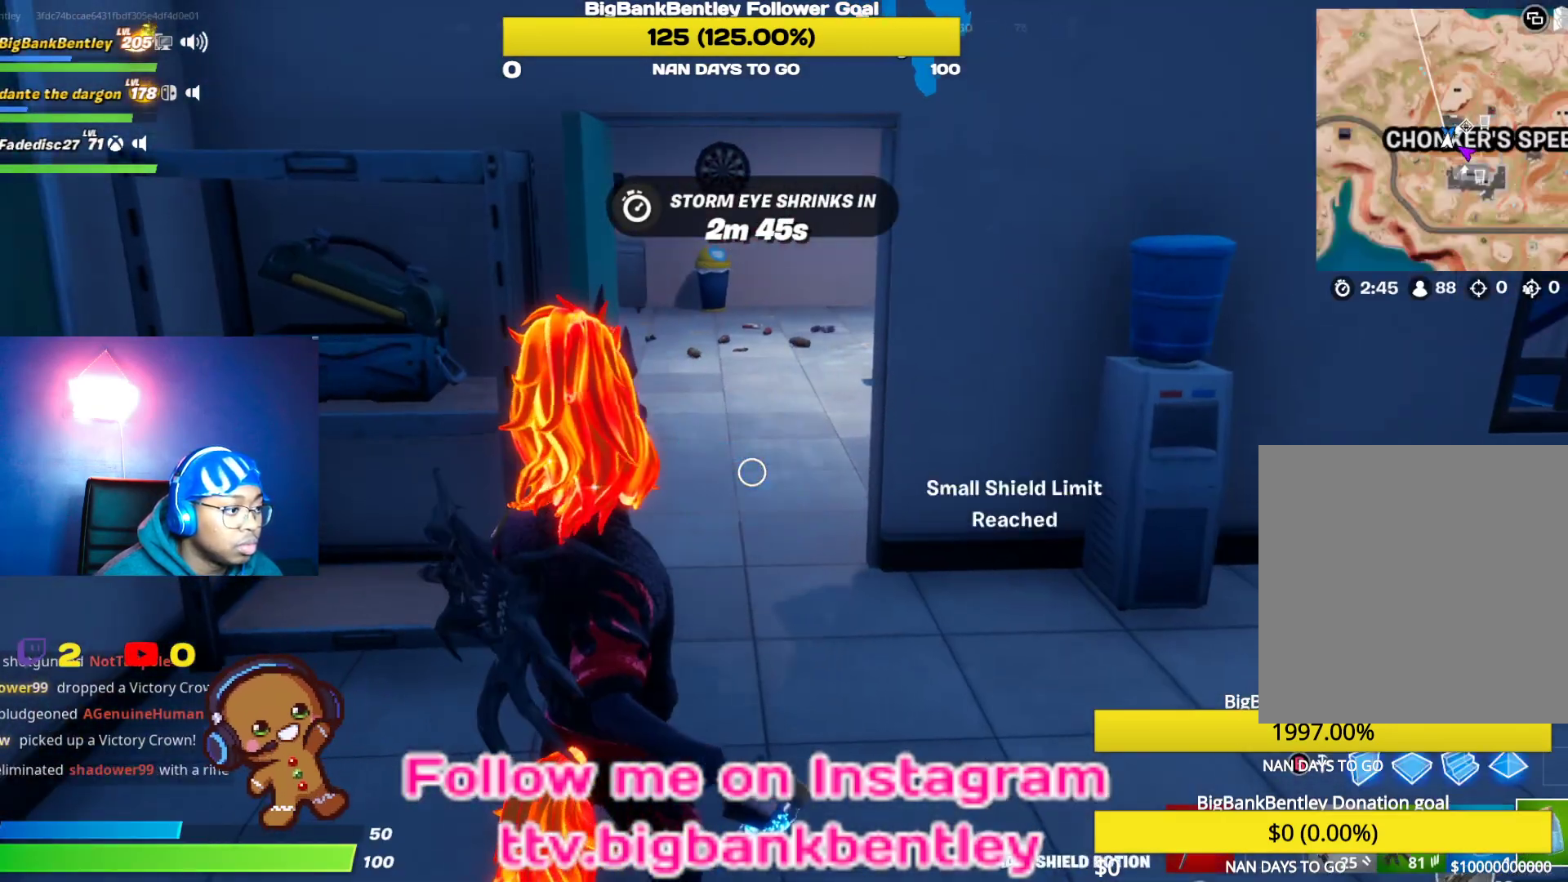
{"buttons": [], "left_stick": "center", "right_stick": "center", "events": [[17, "L2", "down"], [133, "R2", "up"], [433, "L2", "up"]]}
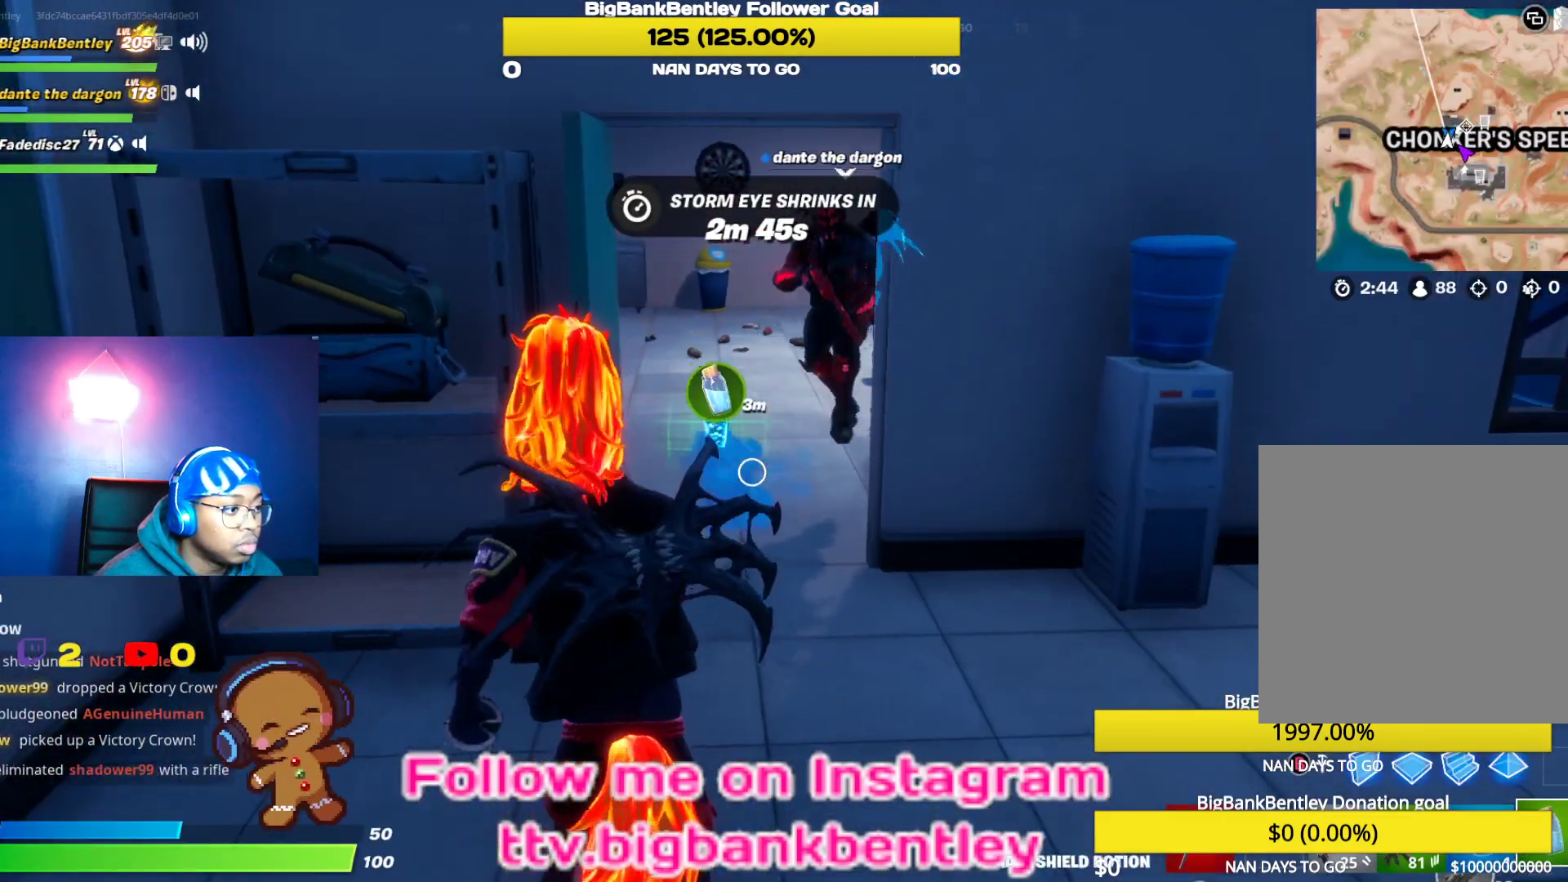
{"buttons": [], "left_stick": "down-left", "right_stick": "right", "events": [[50, "right_stick", "right"], [167, "left_stick", "down-left"], [317, "L1", "down"], [467, "L1", "up"]]}
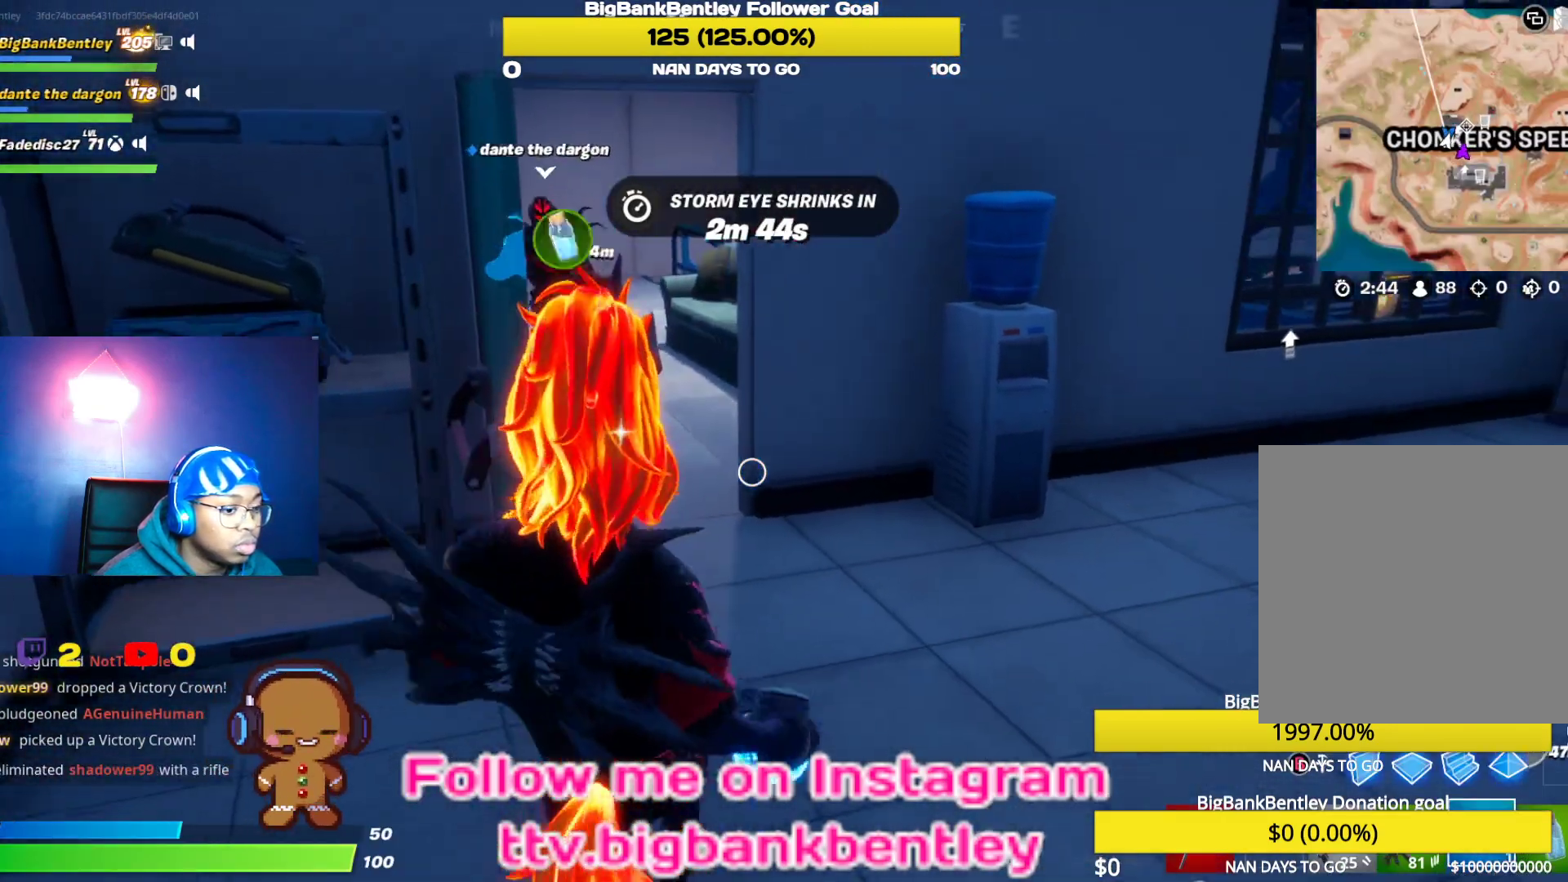
{"buttons": [], "left_stick": "center", "right_stick": "right", "events": [[50, "left_stick", "center"], [133, "R2", "down"], [350, "R2", "up"]]}
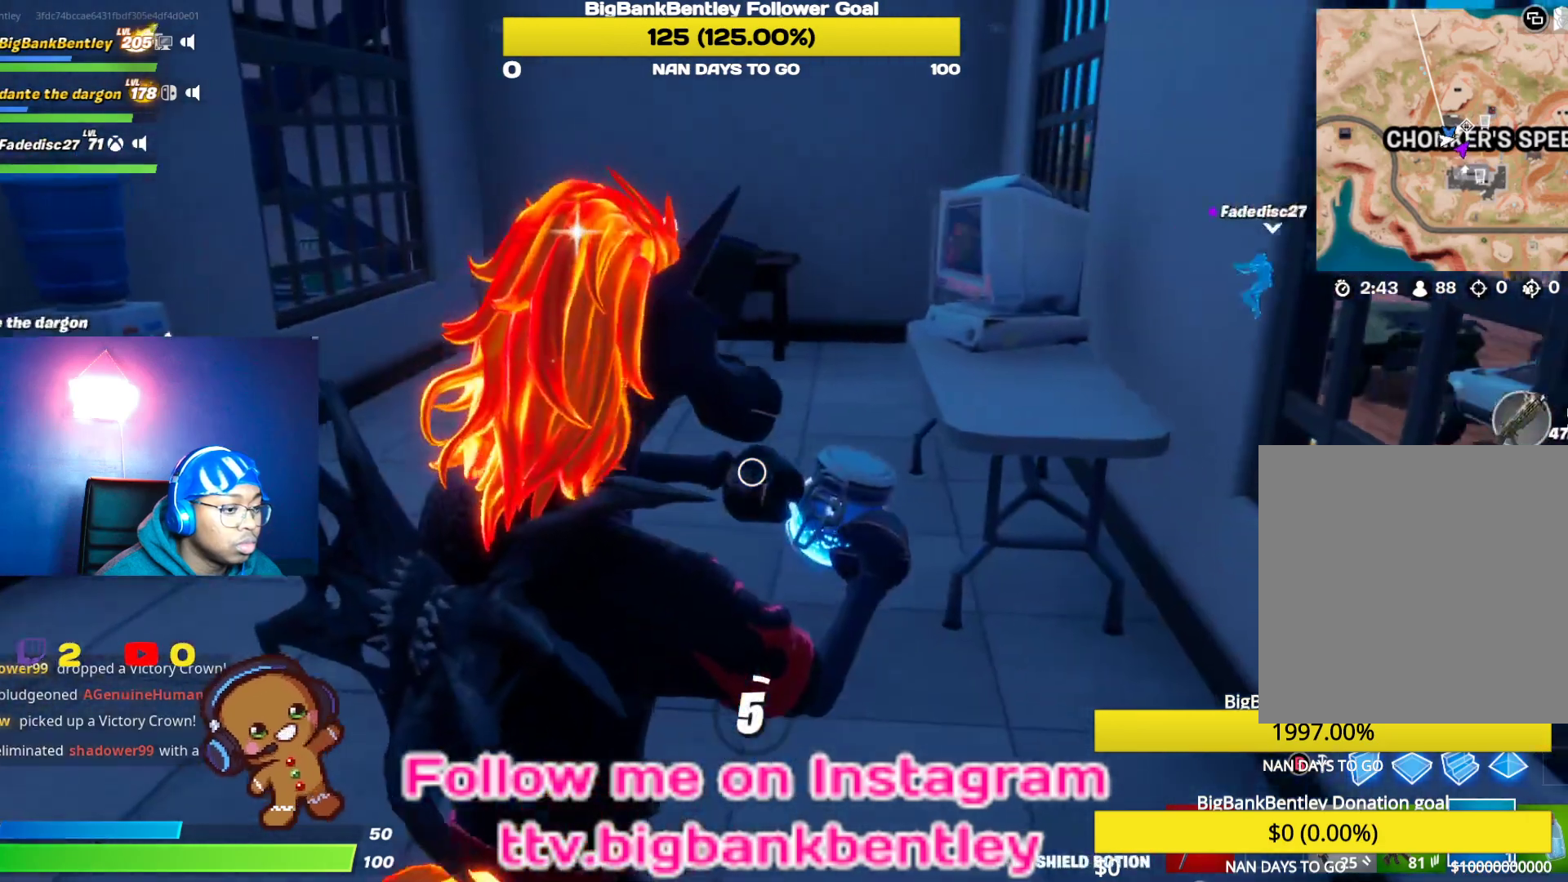
{"buttons": [], "left_stick": "center", "right_stick": "center", "events": [[500, "right_stick", "center"]]}